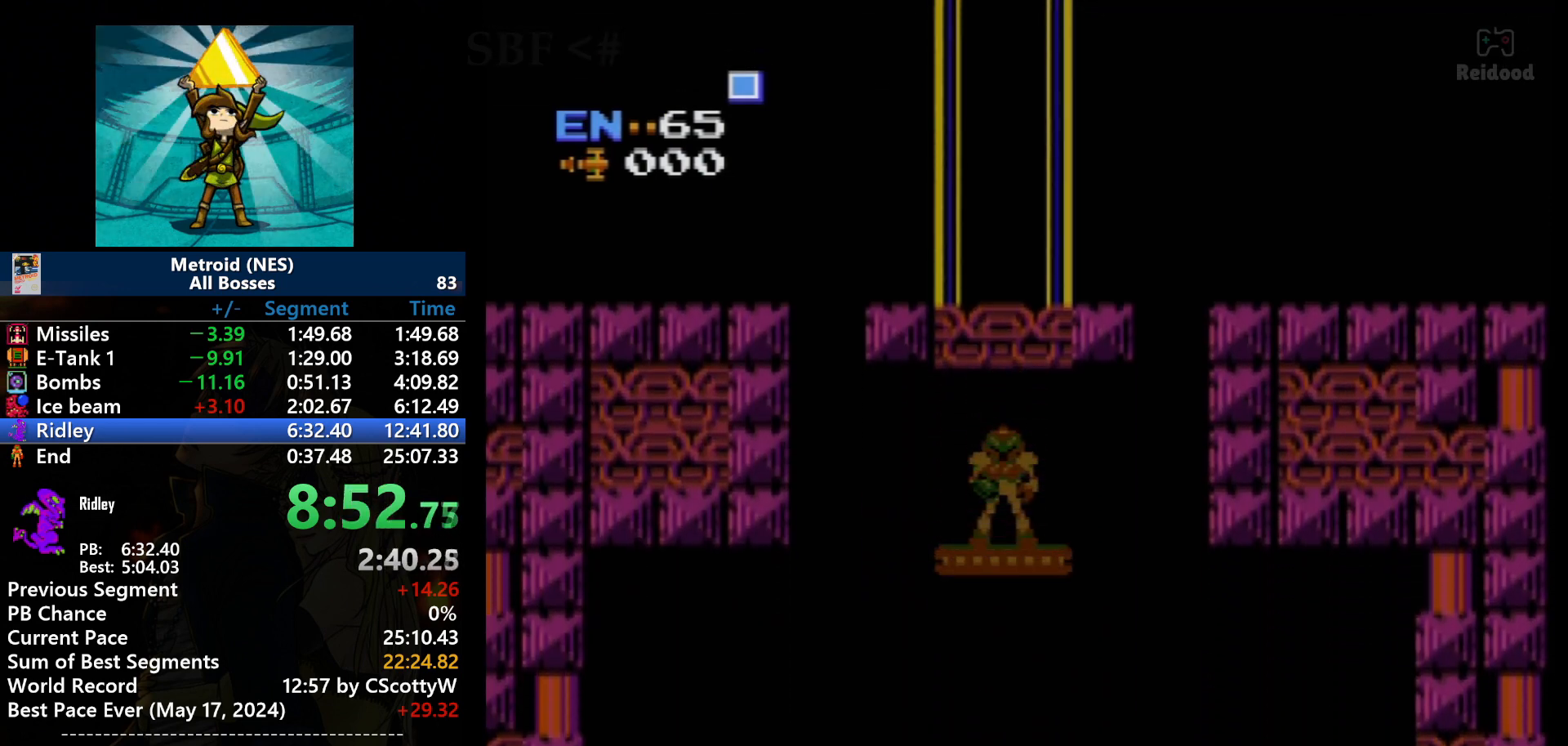
Gameplay with a controller (Nintendo layout); each line is a JSON object with the inputs held at the frame after it. "events" lists button and stick changes between this image and that frame as [ms after this image, input, new state], when the widget could be followed in between. Not read: L3 R3 SELECT.
{"buttons": ["DPAD_RIGHT"], "events": [[468, "DPAD_RIGHT", "down"]]}
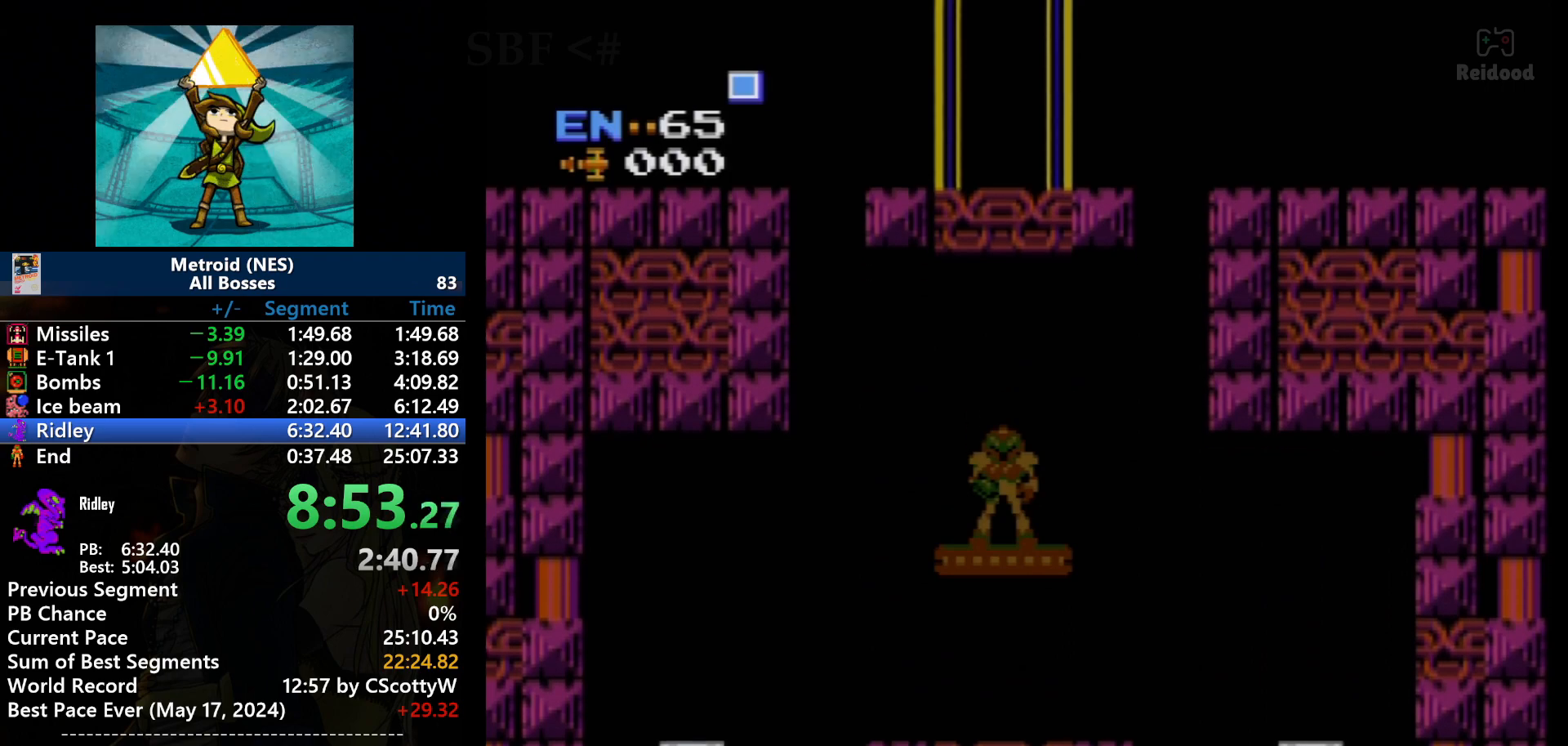
{"buttons": ["DPAD_RIGHT"], "events": []}
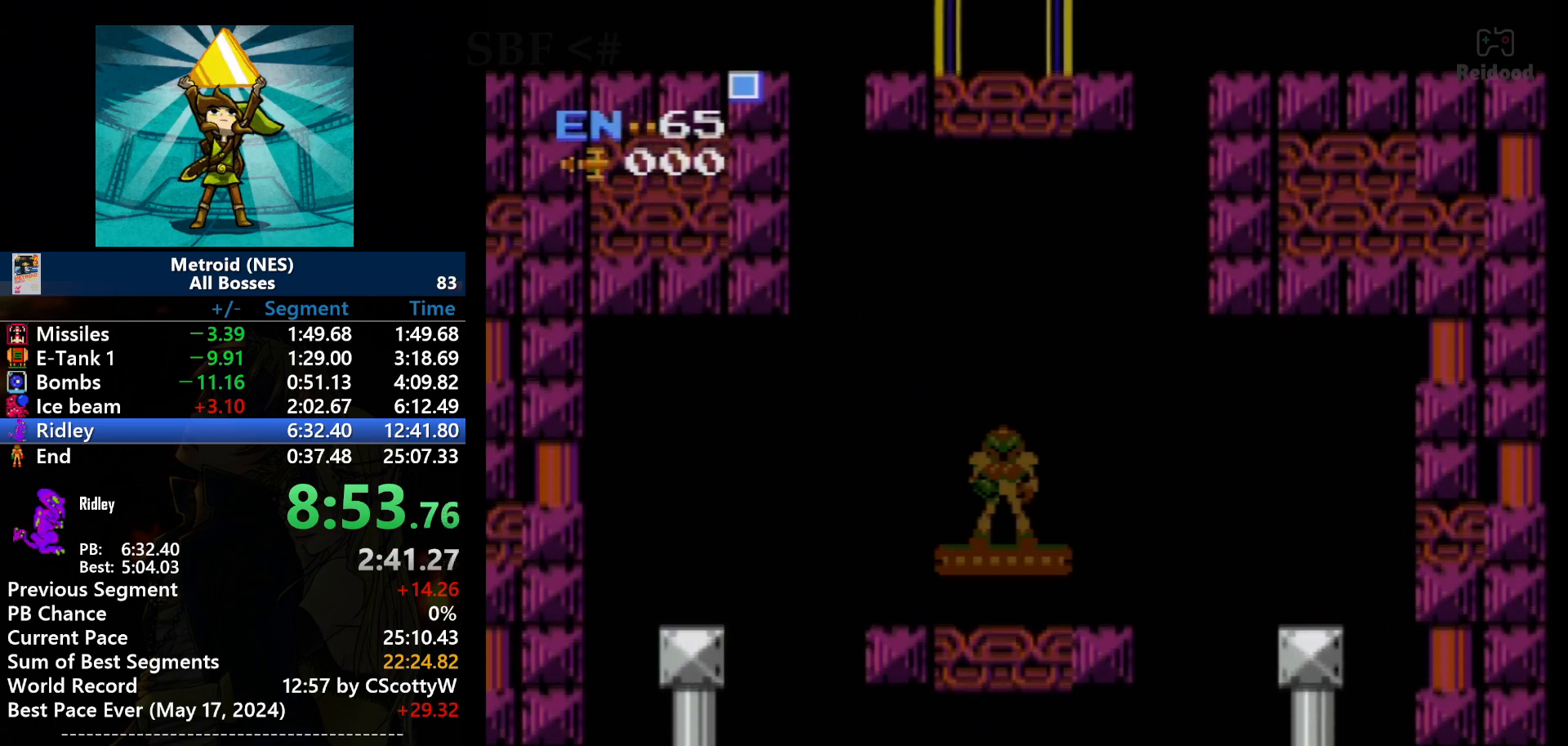
{"buttons": ["DPAD_RIGHT"], "events": []}
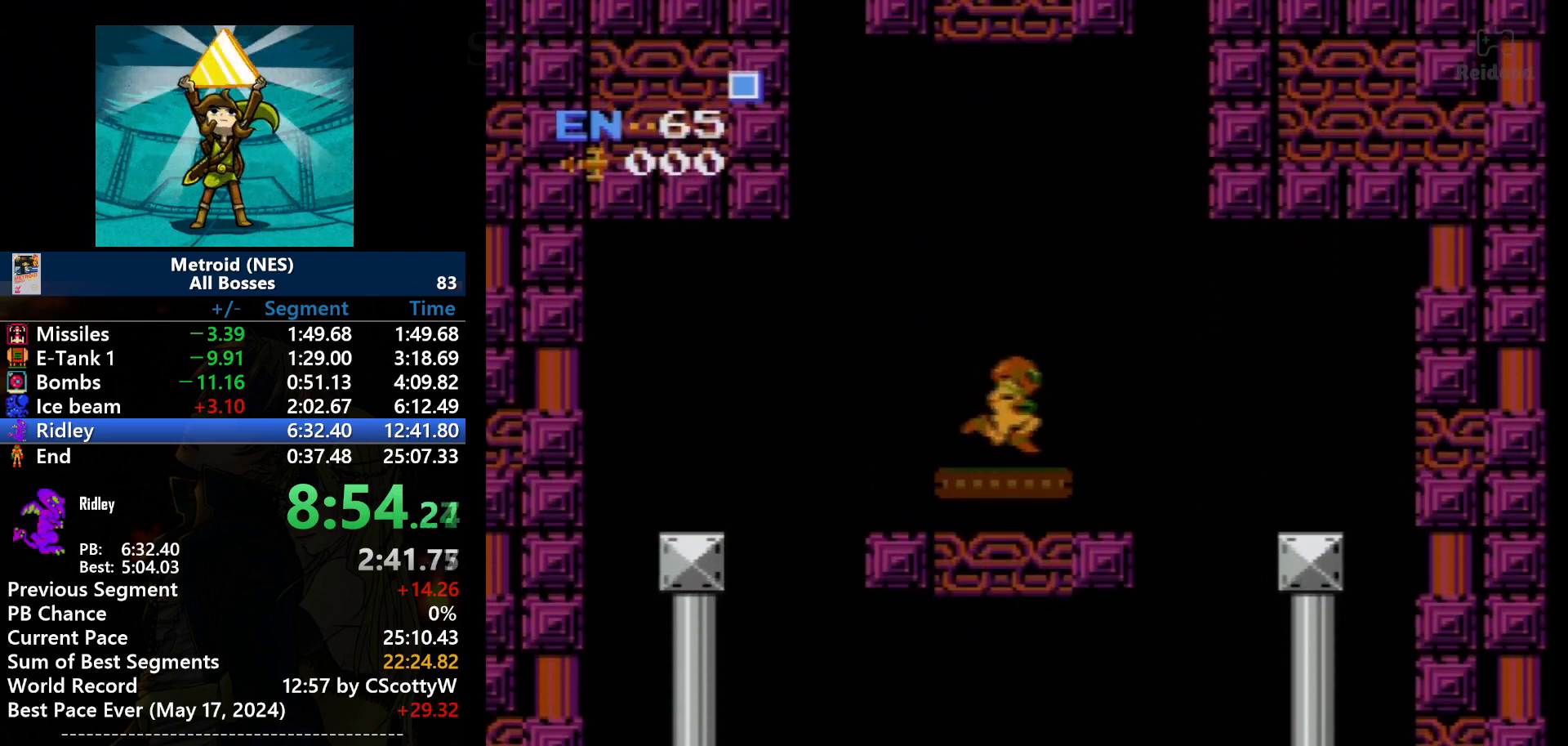
{"buttons": ["DPAD_RIGHT"], "events": []}
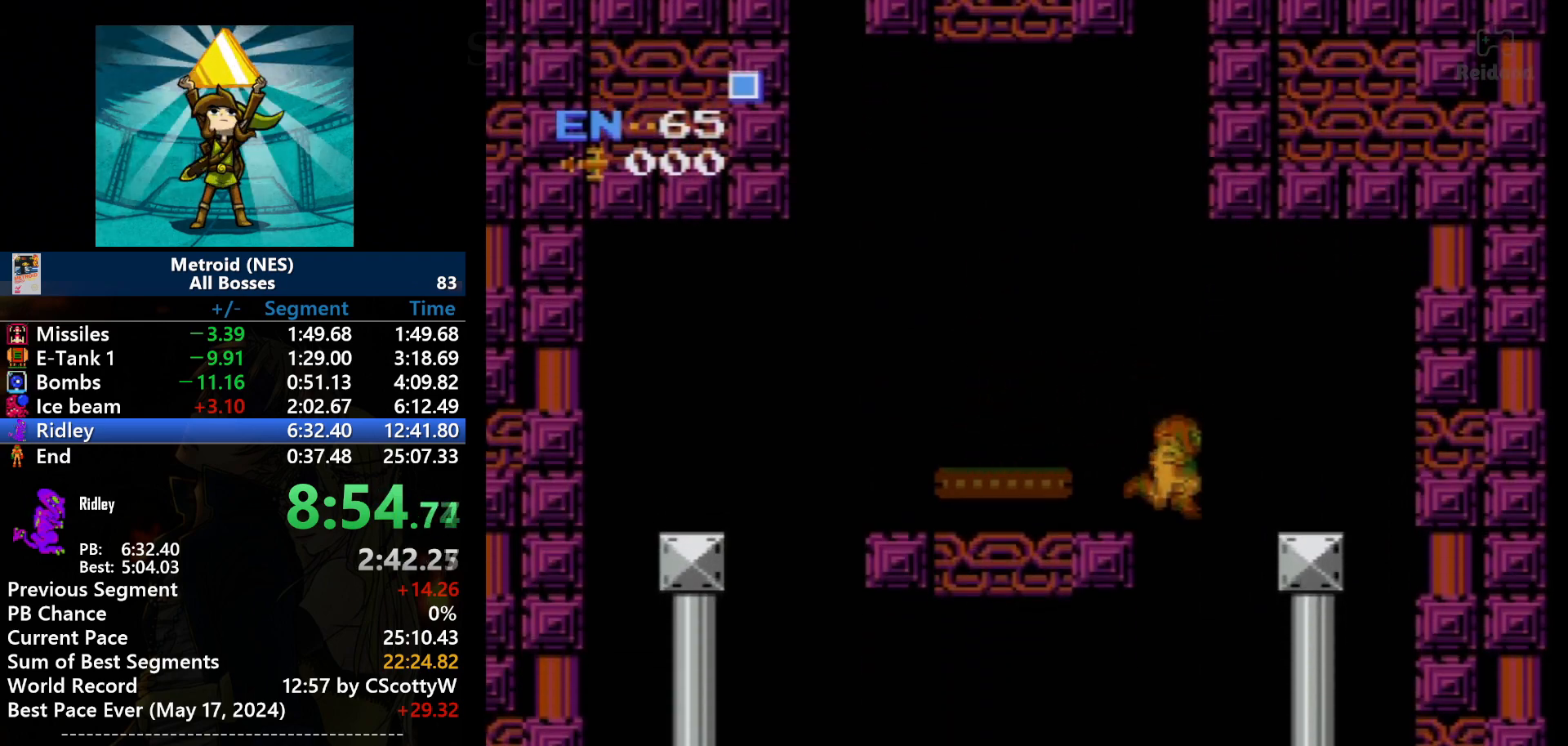
{"buttons": ["DPAD_LEFT"], "events": [[200, "DPAD_RIGHT", "up"], [333, "DPAD_LEFT", "down"]]}
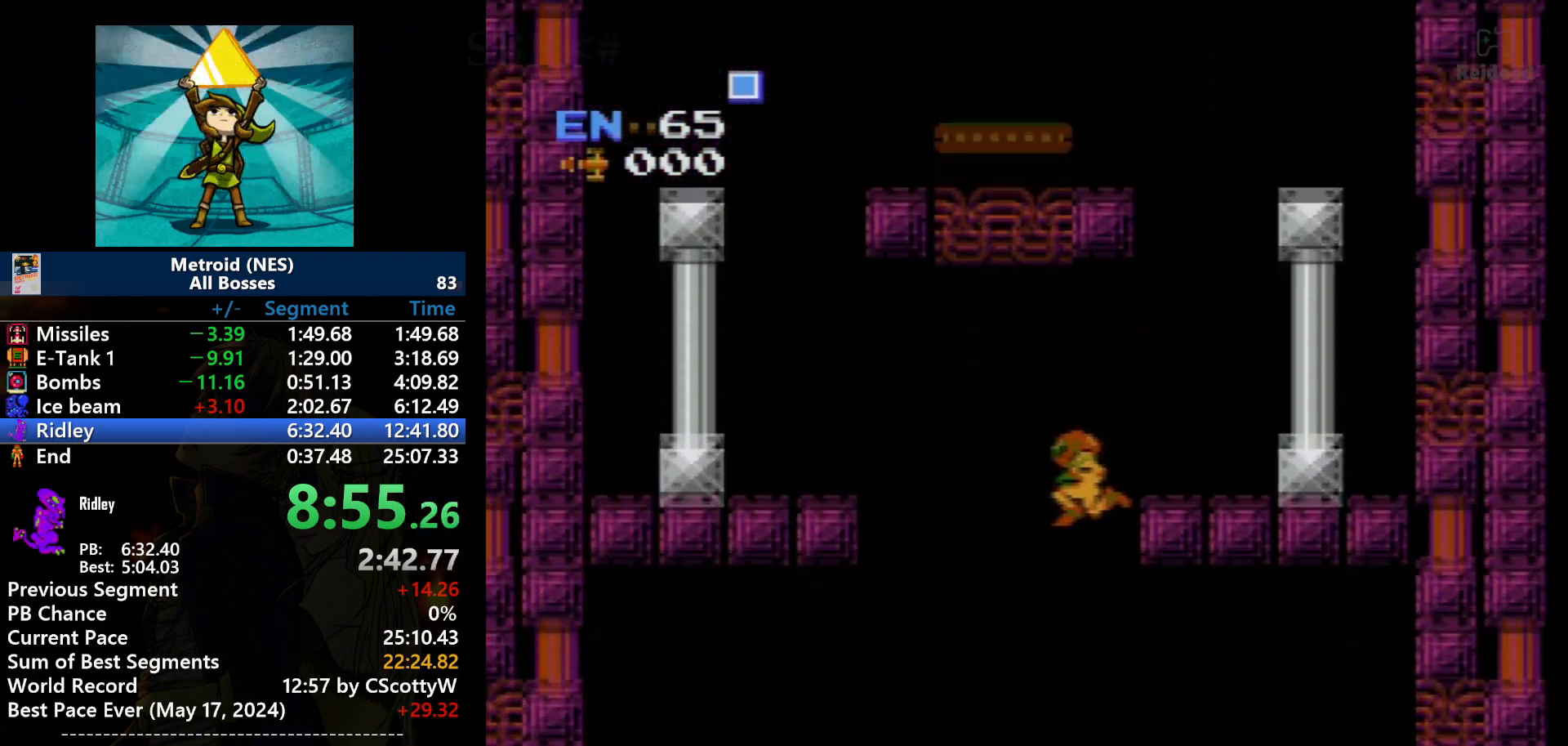
{"buttons": ["DPAD_RIGHT"], "events": [[267, "DPAD_LEFT", "up"], [267, "DPAD_RIGHT", "down"]]}
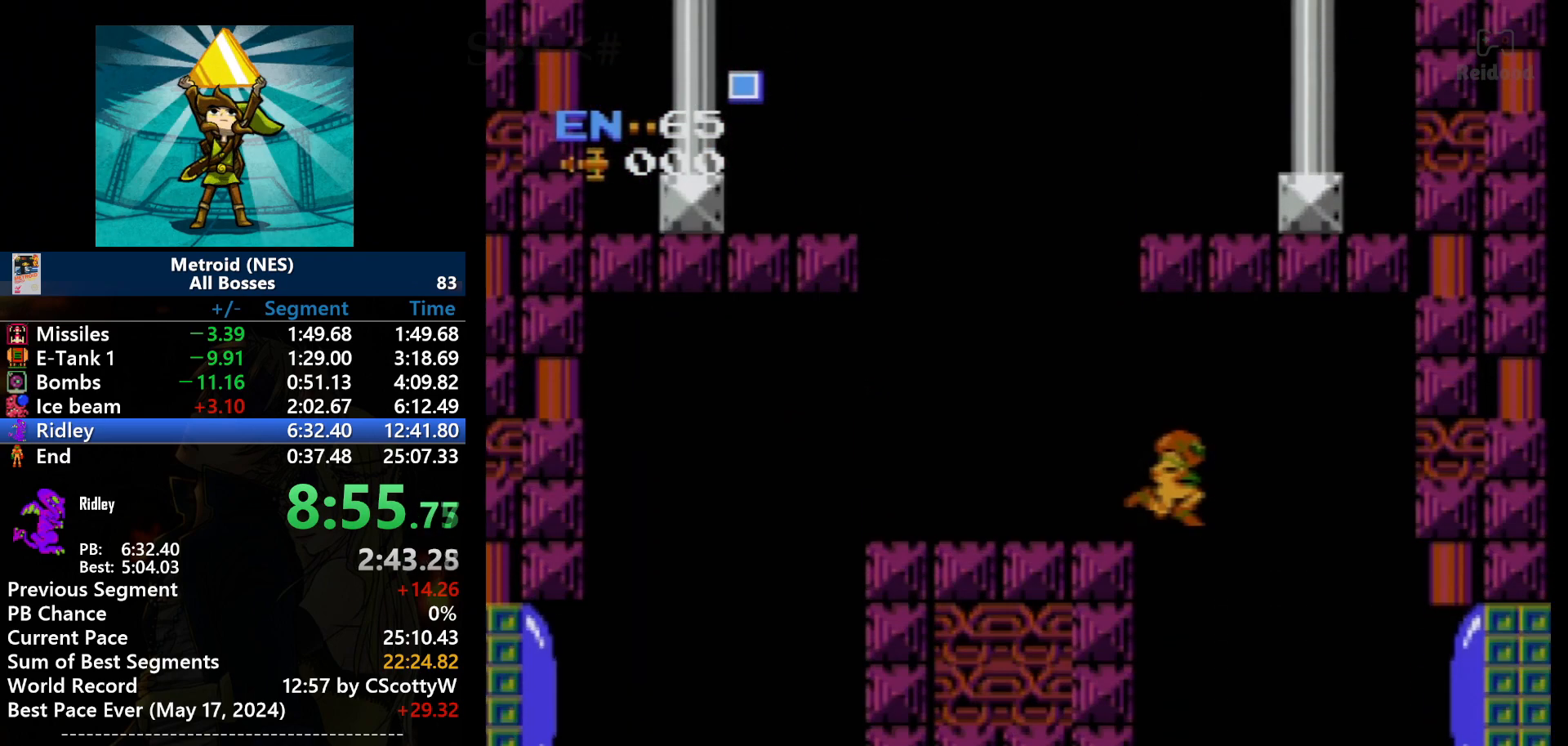
{"buttons": ["DPAD_RIGHT"], "events": []}
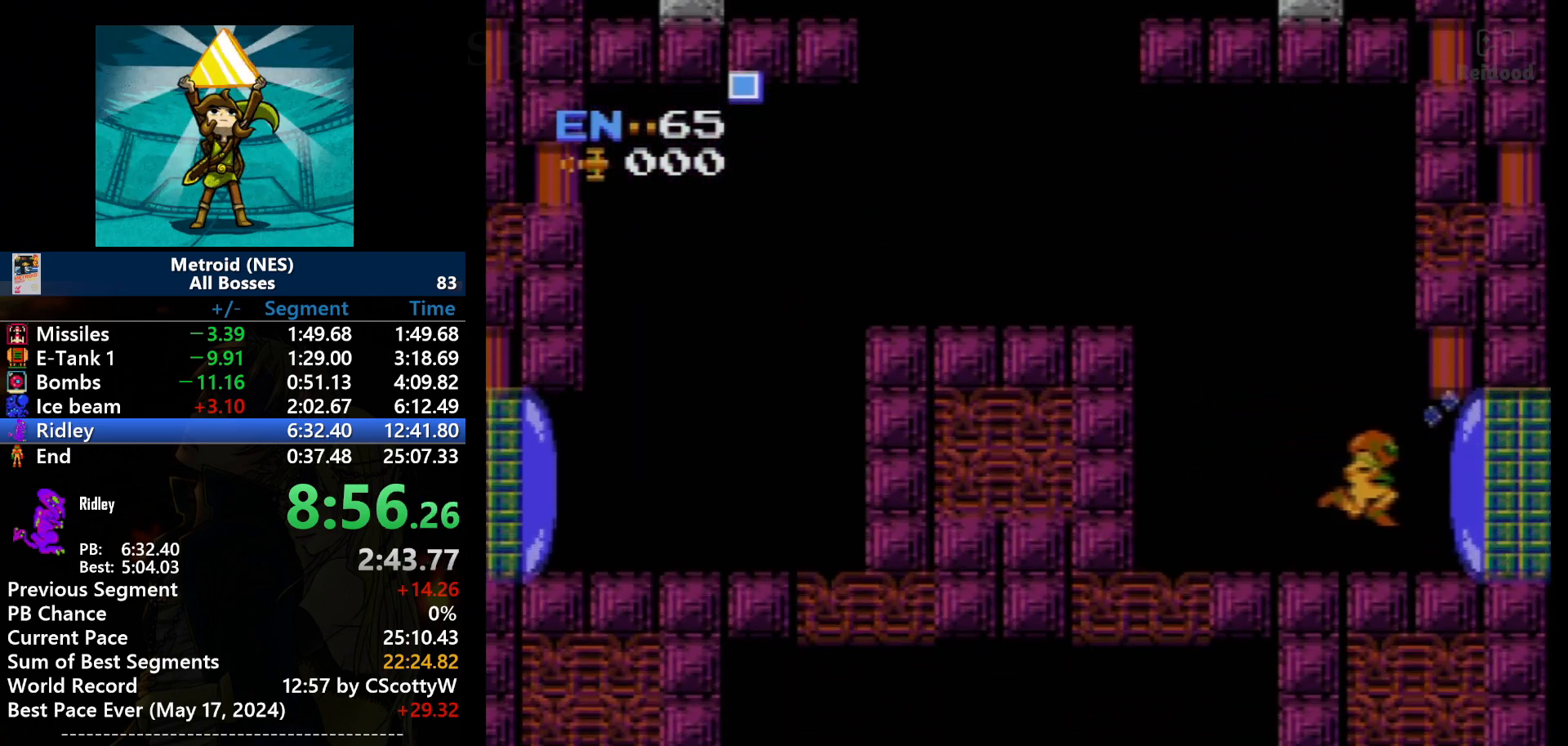
{"buttons": ["DPAD_RIGHT"], "events": [[167, "B", "down"], [267, "B", "up"]]}
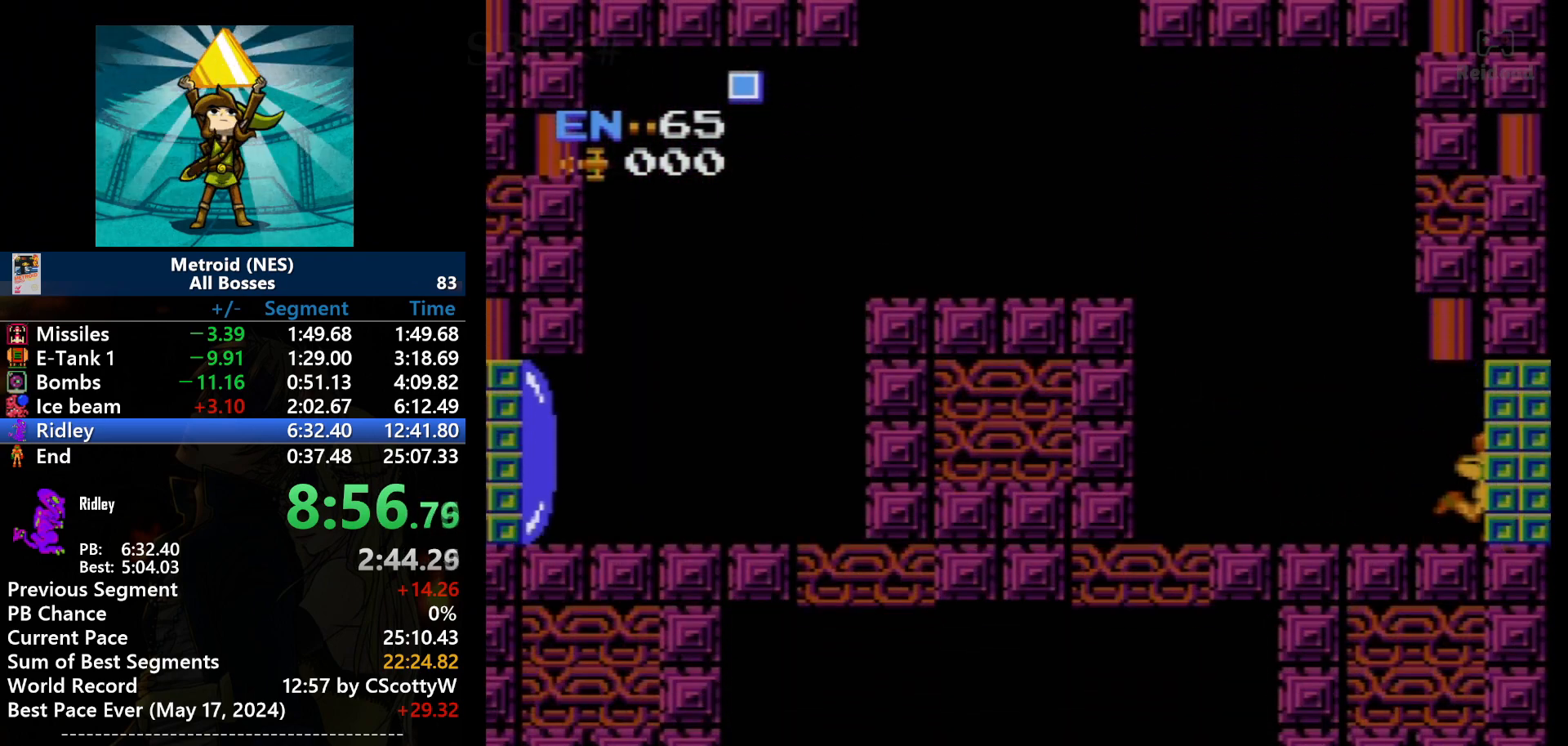
{"buttons": [], "events": [[301, "DPAD_RIGHT", "up"]]}
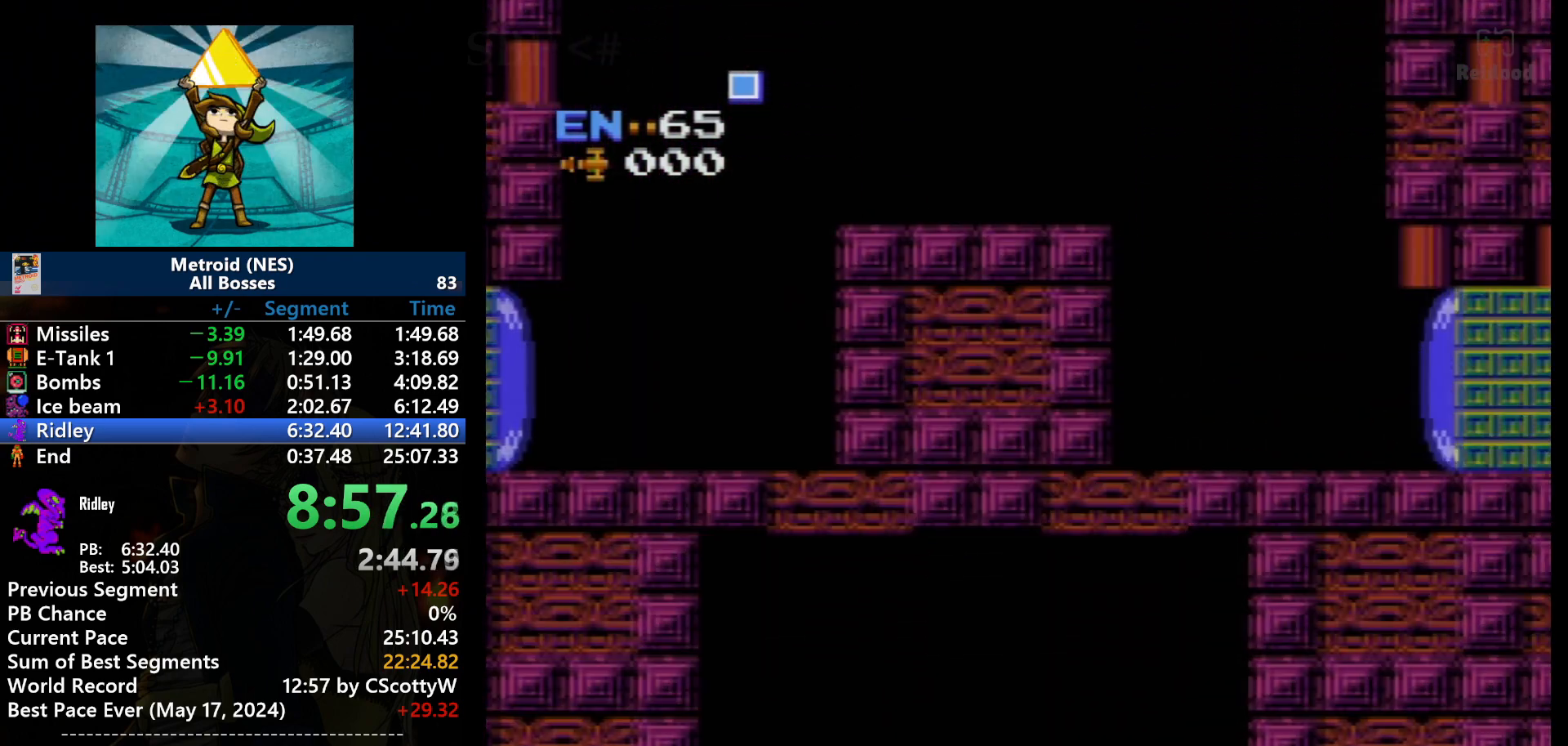
{"buttons": [], "events": []}
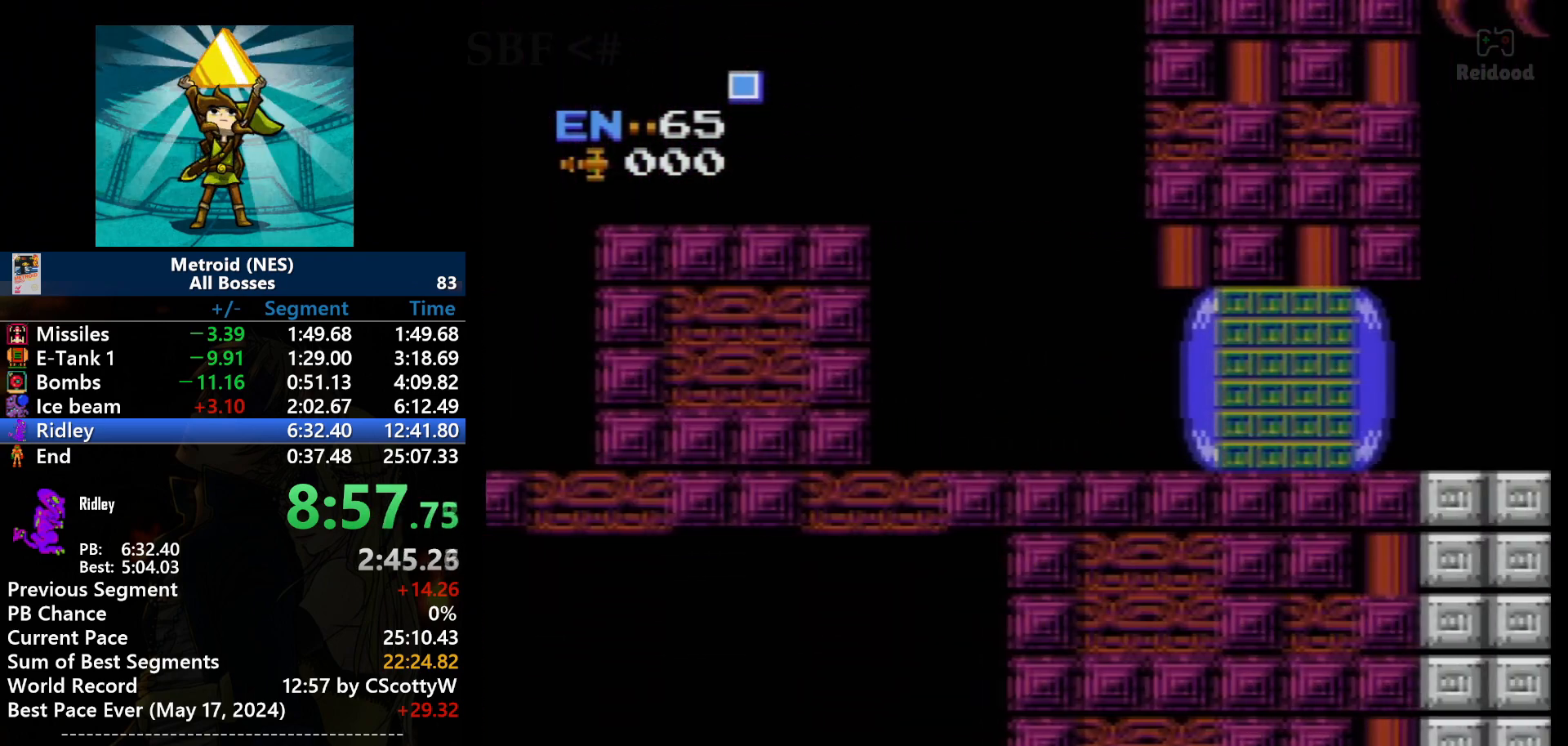
{"buttons": [], "events": []}
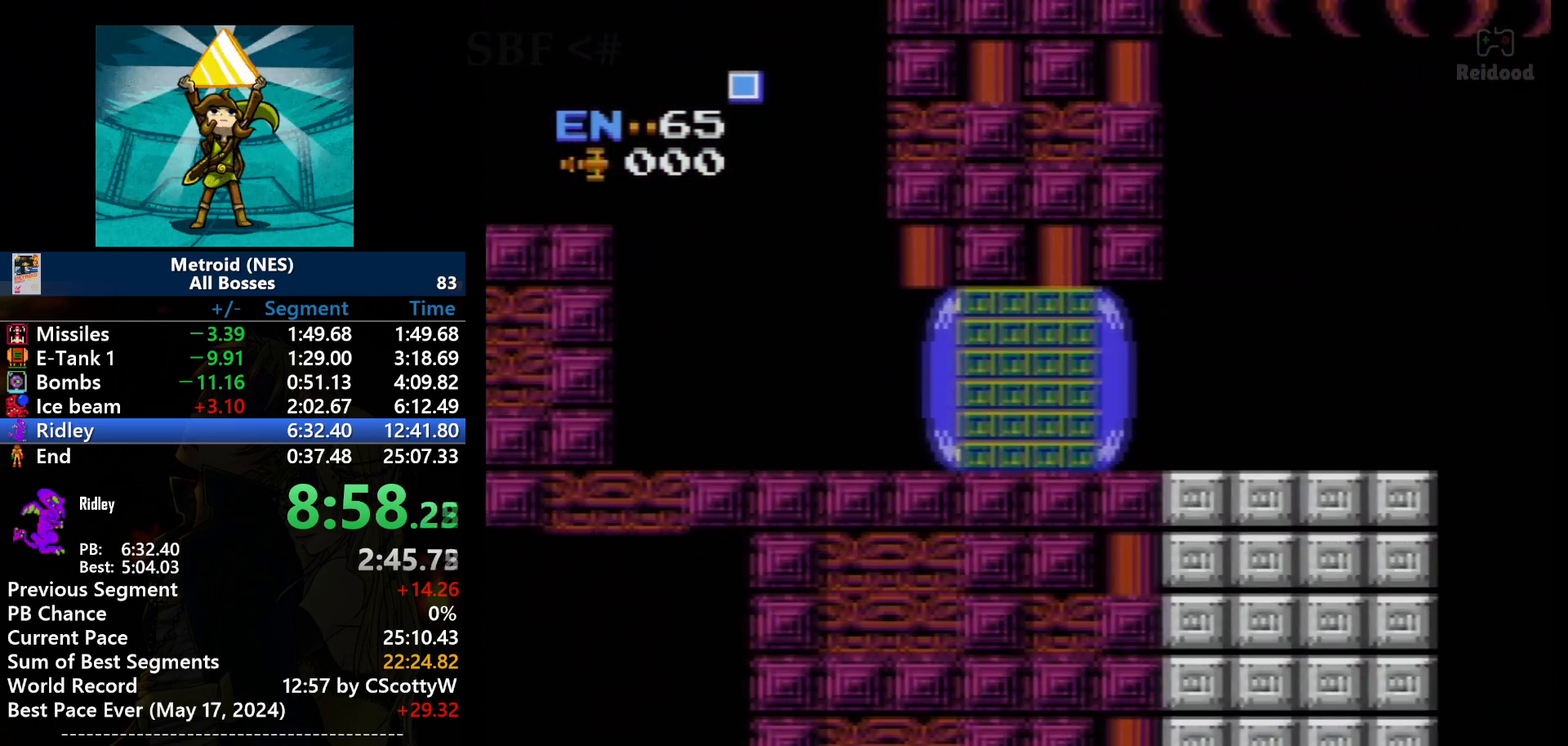
{"buttons": [], "events": []}
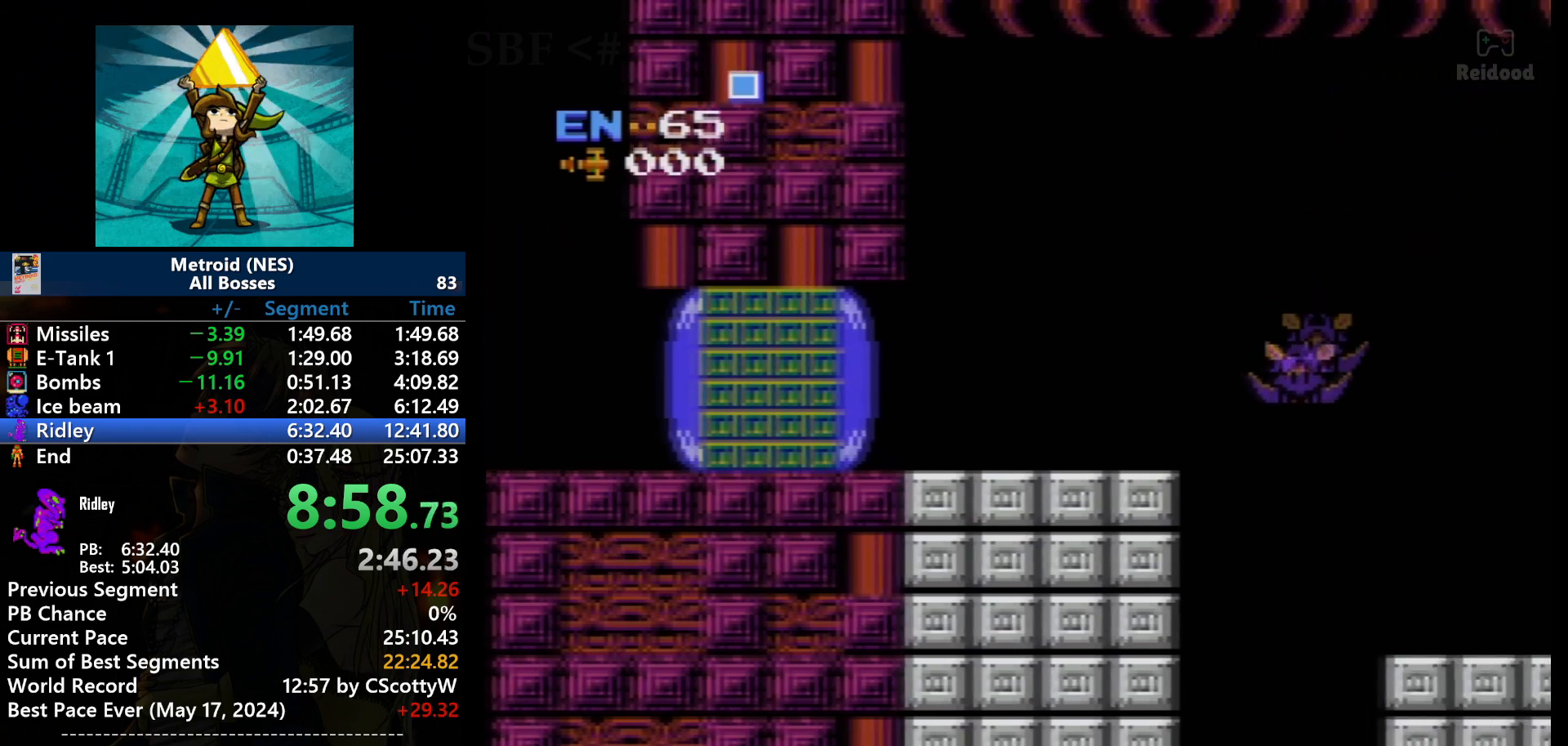
{"buttons": ["DPAD_RIGHT"], "events": [[501, "DPAD_RIGHT", "down"]]}
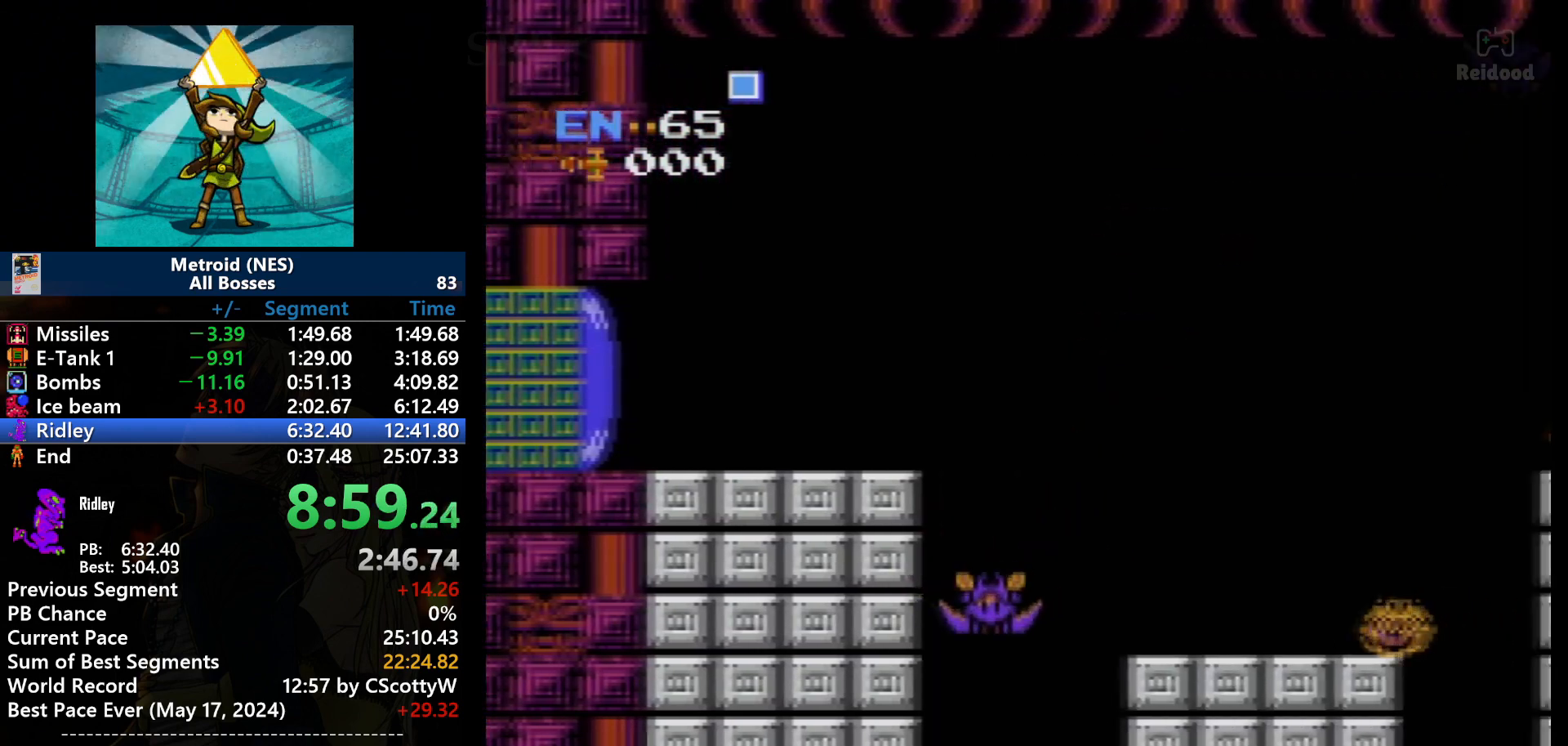
{"buttons": ["DPAD_RIGHT"], "events": []}
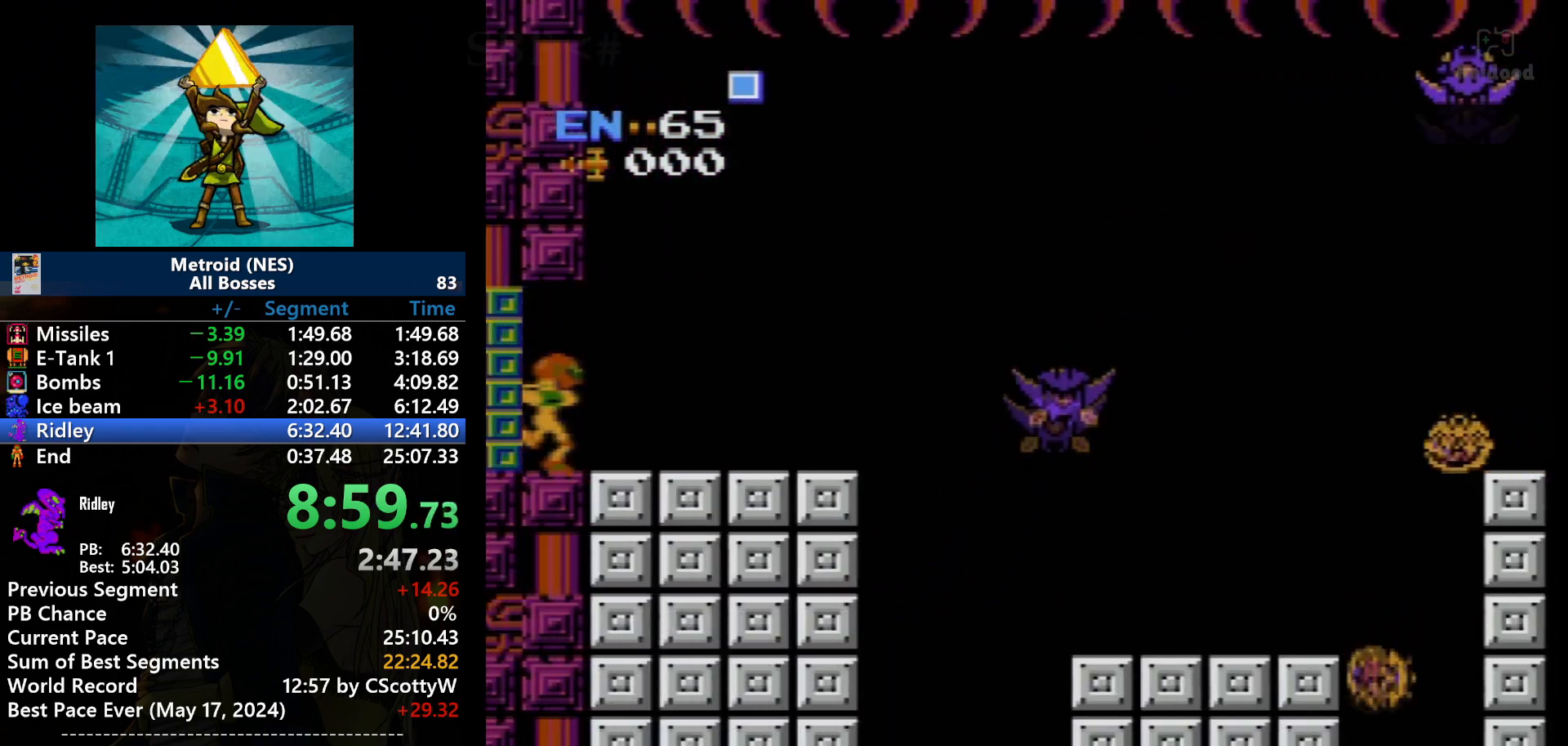
{"buttons": ["DPAD_RIGHT"], "events": []}
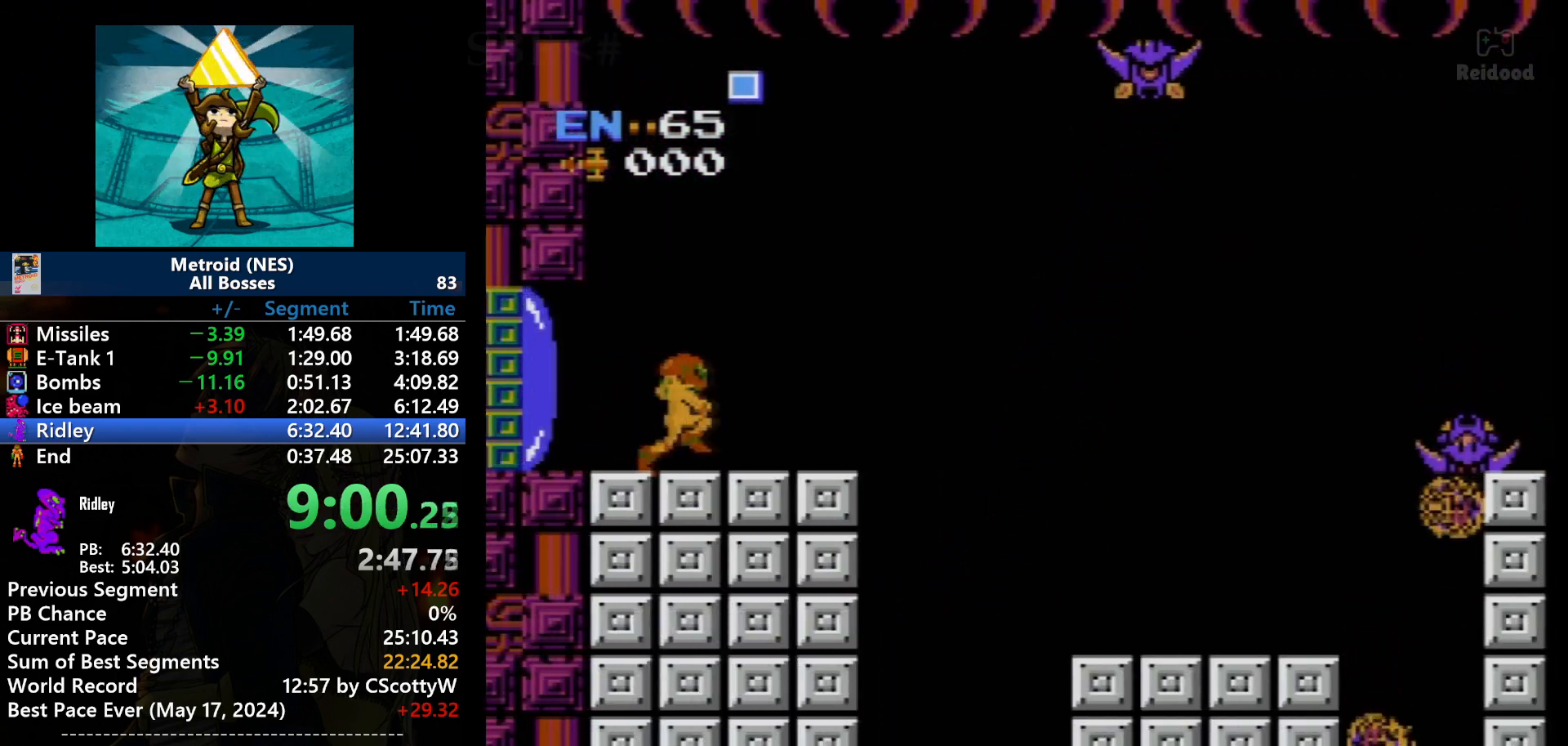
{"buttons": ["A", "DPAD_RIGHT"], "events": [[500, "A", "down"]]}
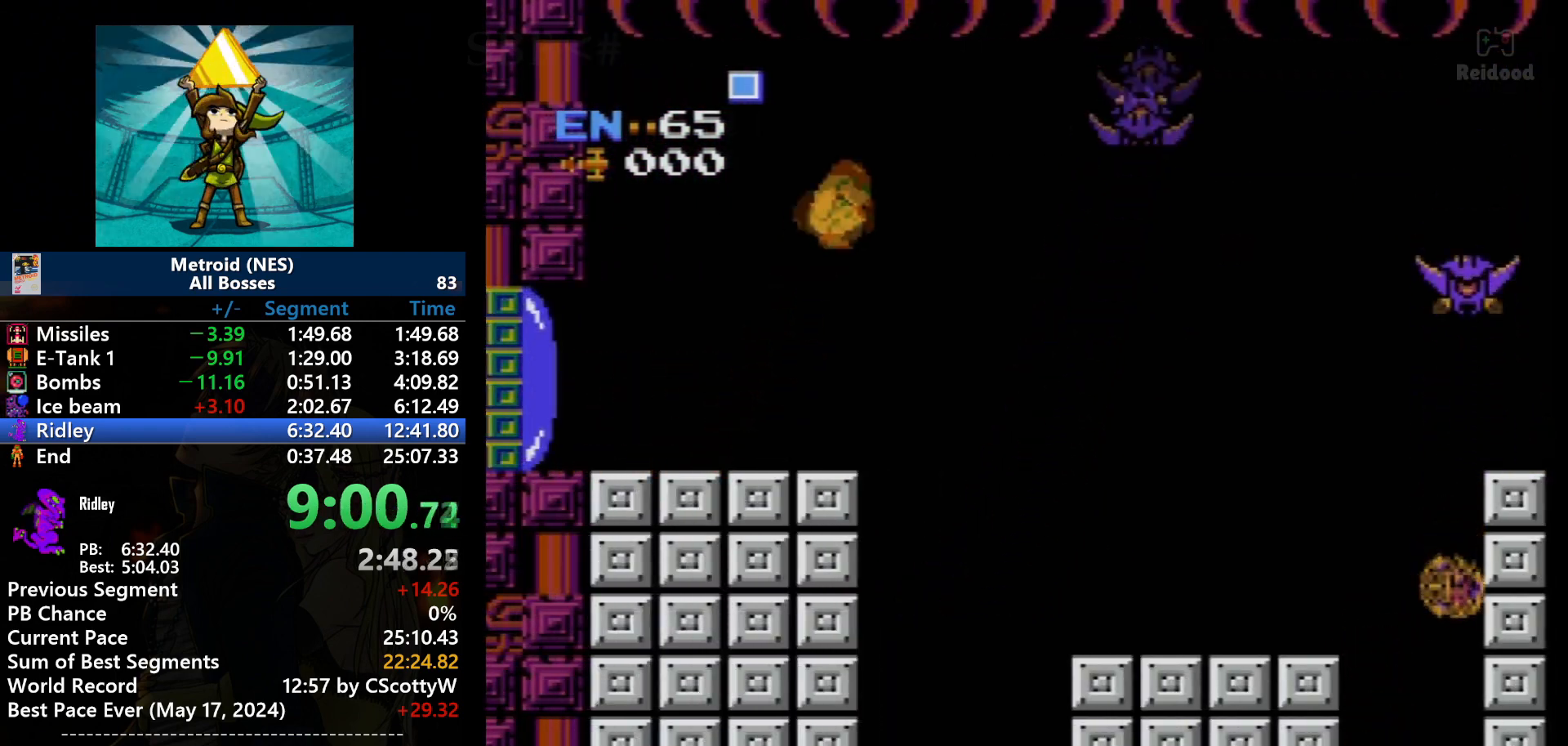
{"buttons": ["A", "DPAD_RIGHT"], "events": []}
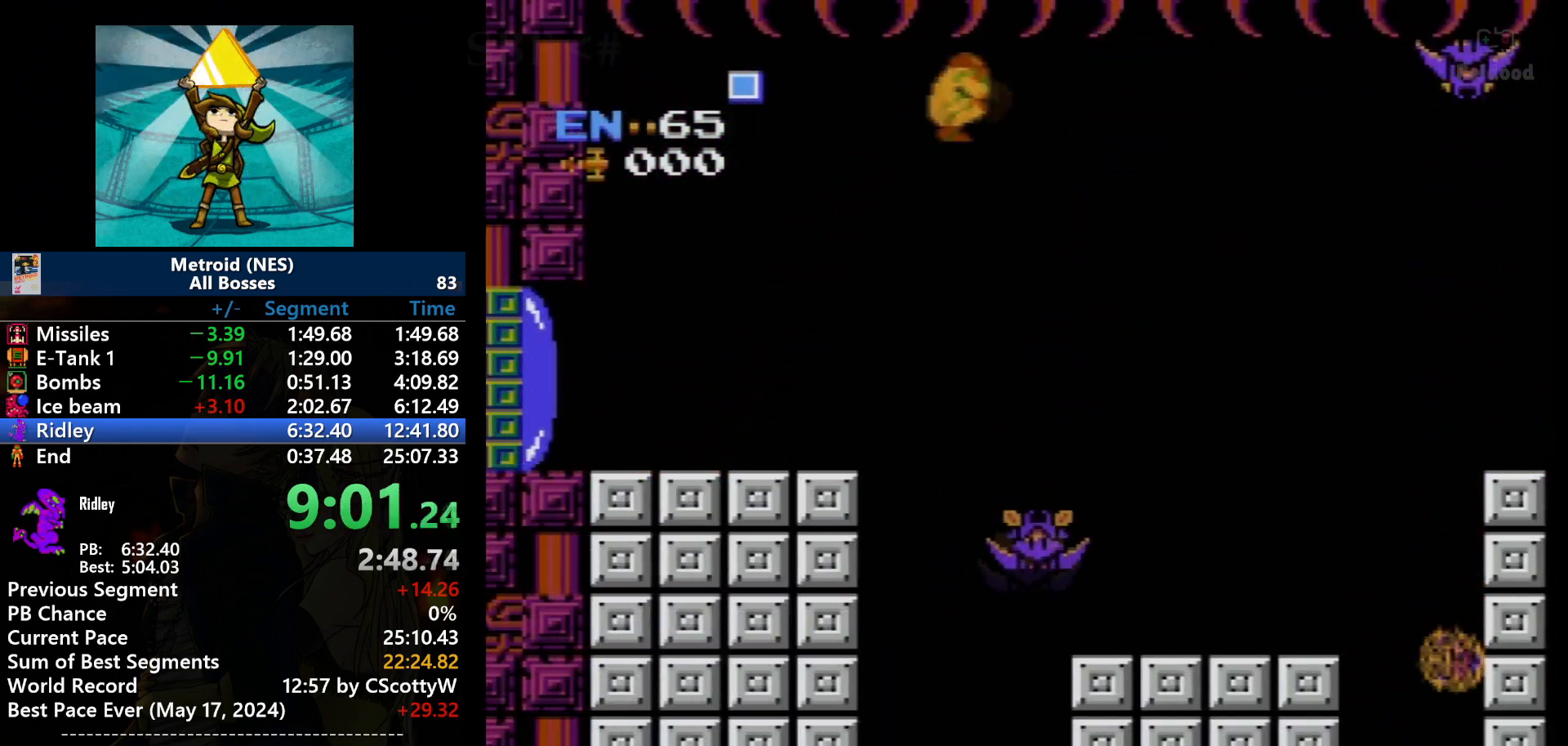
{"buttons": ["A", "DPAD_RIGHT"], "events": []}
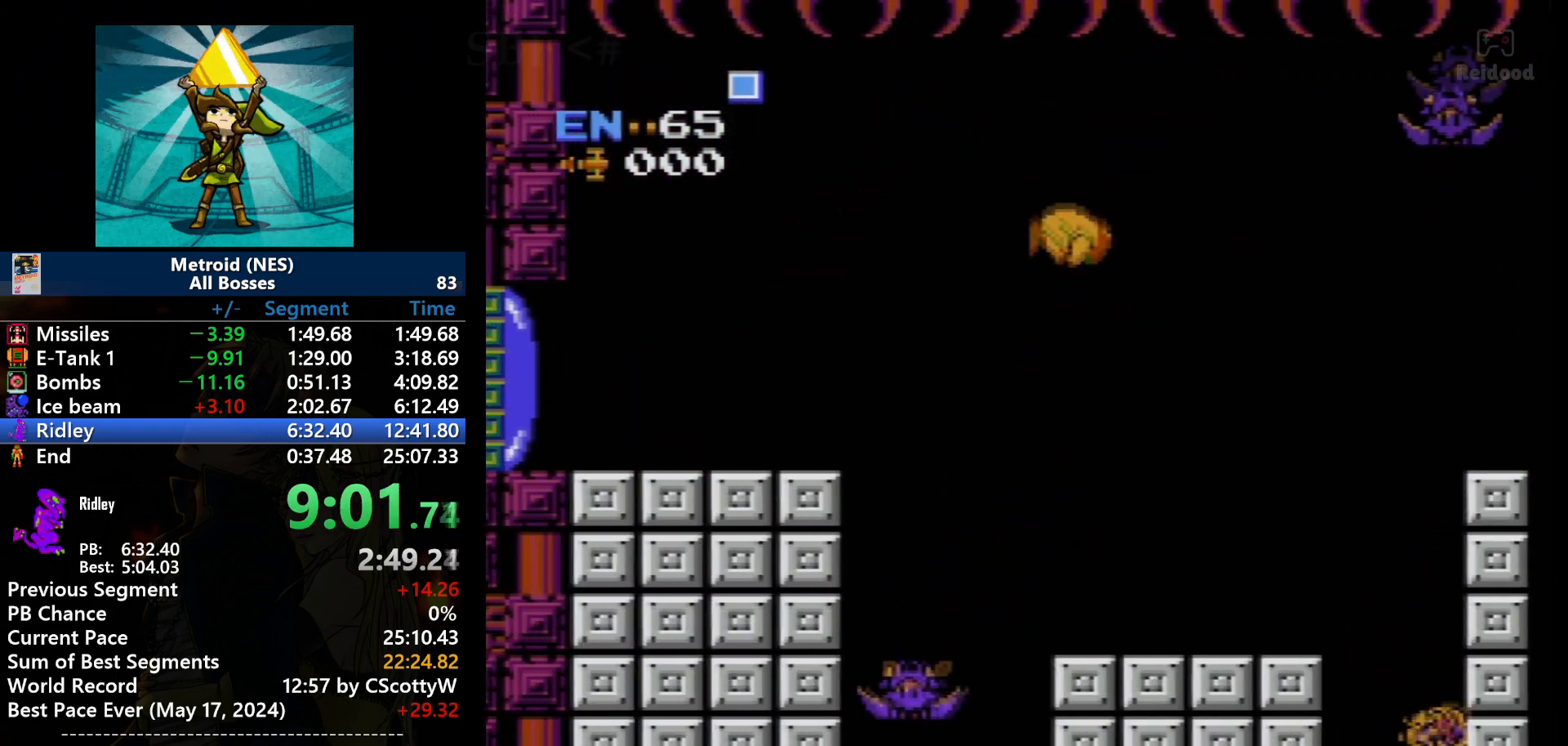
{"buttons": ["A", "DPAD_RIGHT"], "events": []}
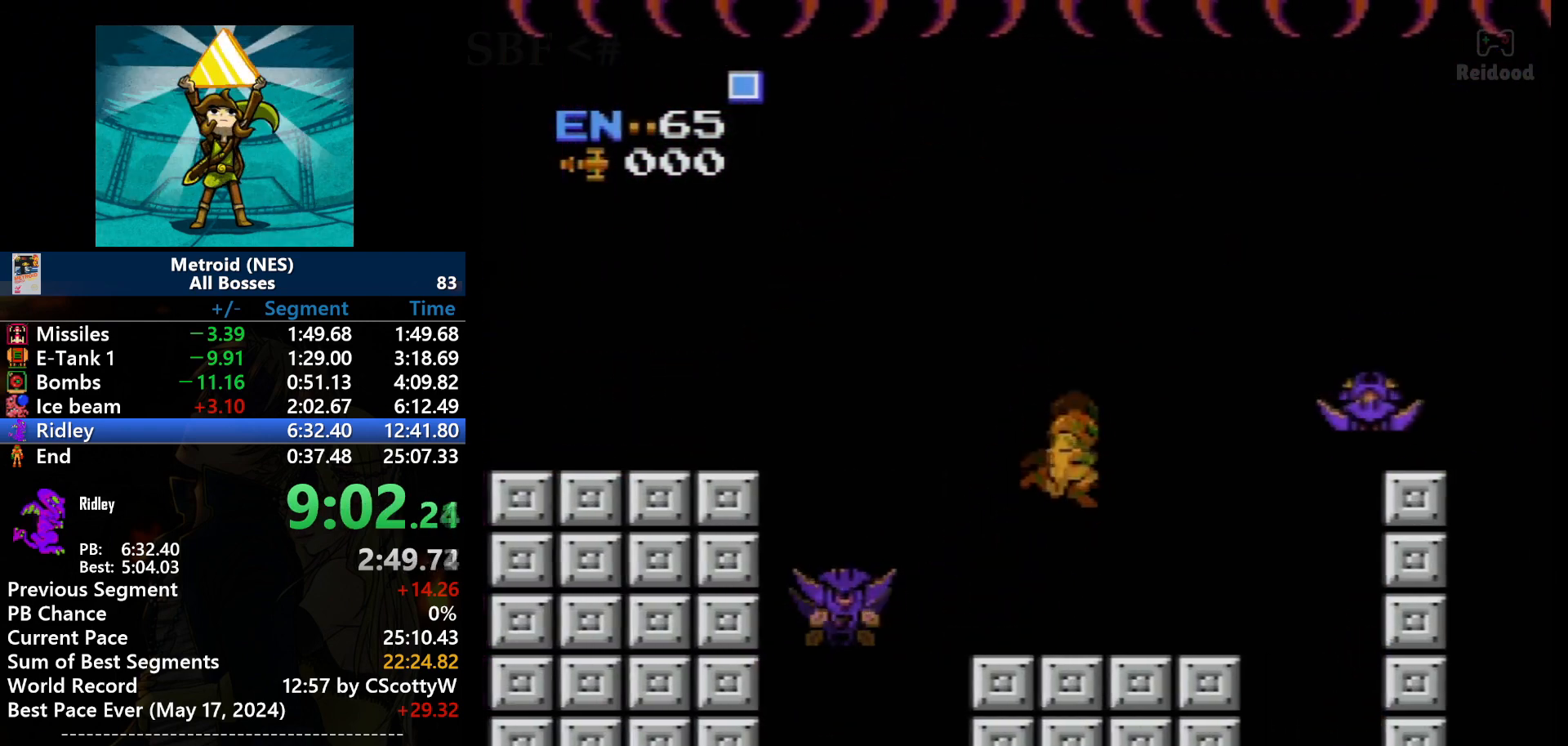
{"buttons": ["DPAD_RIGHT"], "events": [[33, "A", "up"]]}
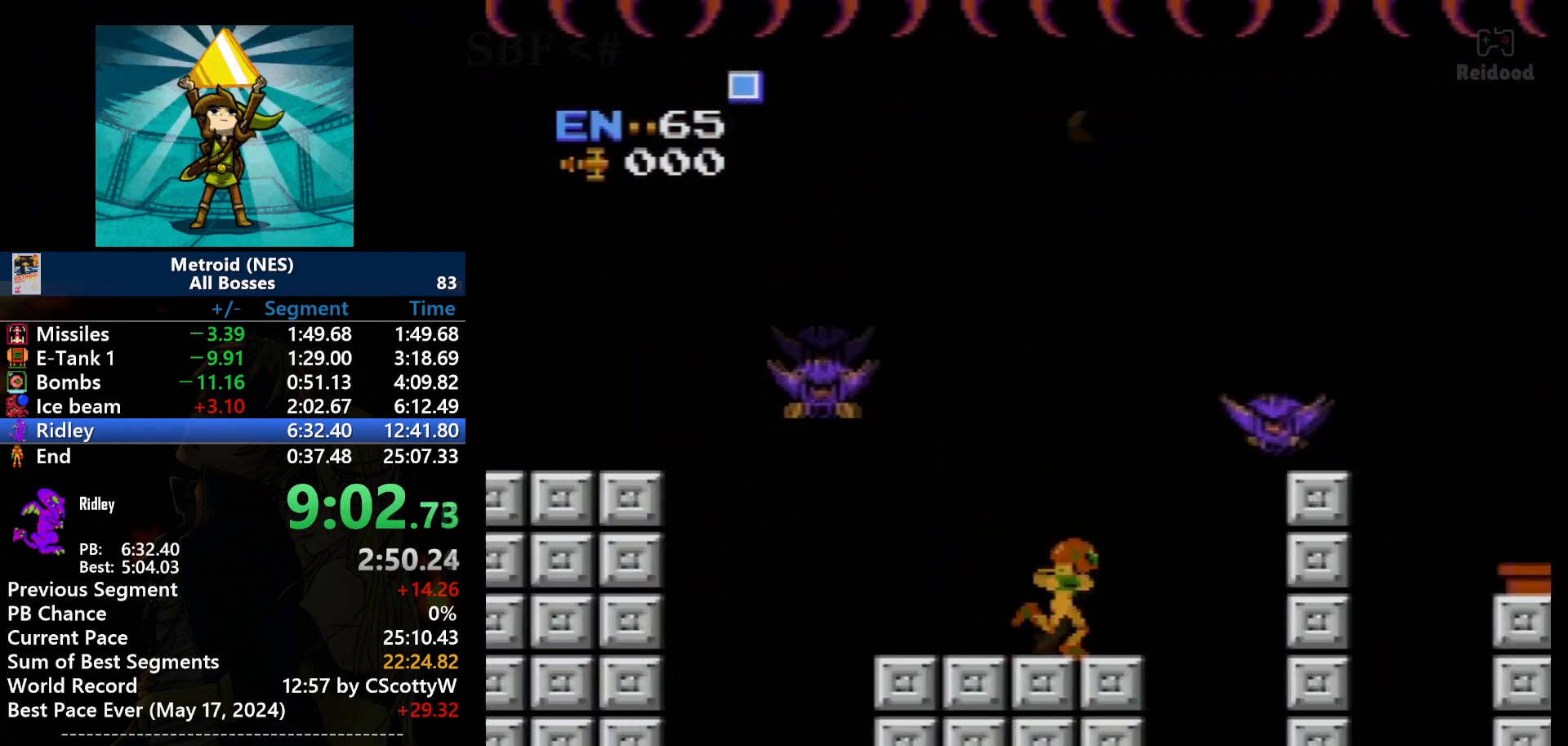
{"buttons": ["DPAD_RIGHT"], "events": []}
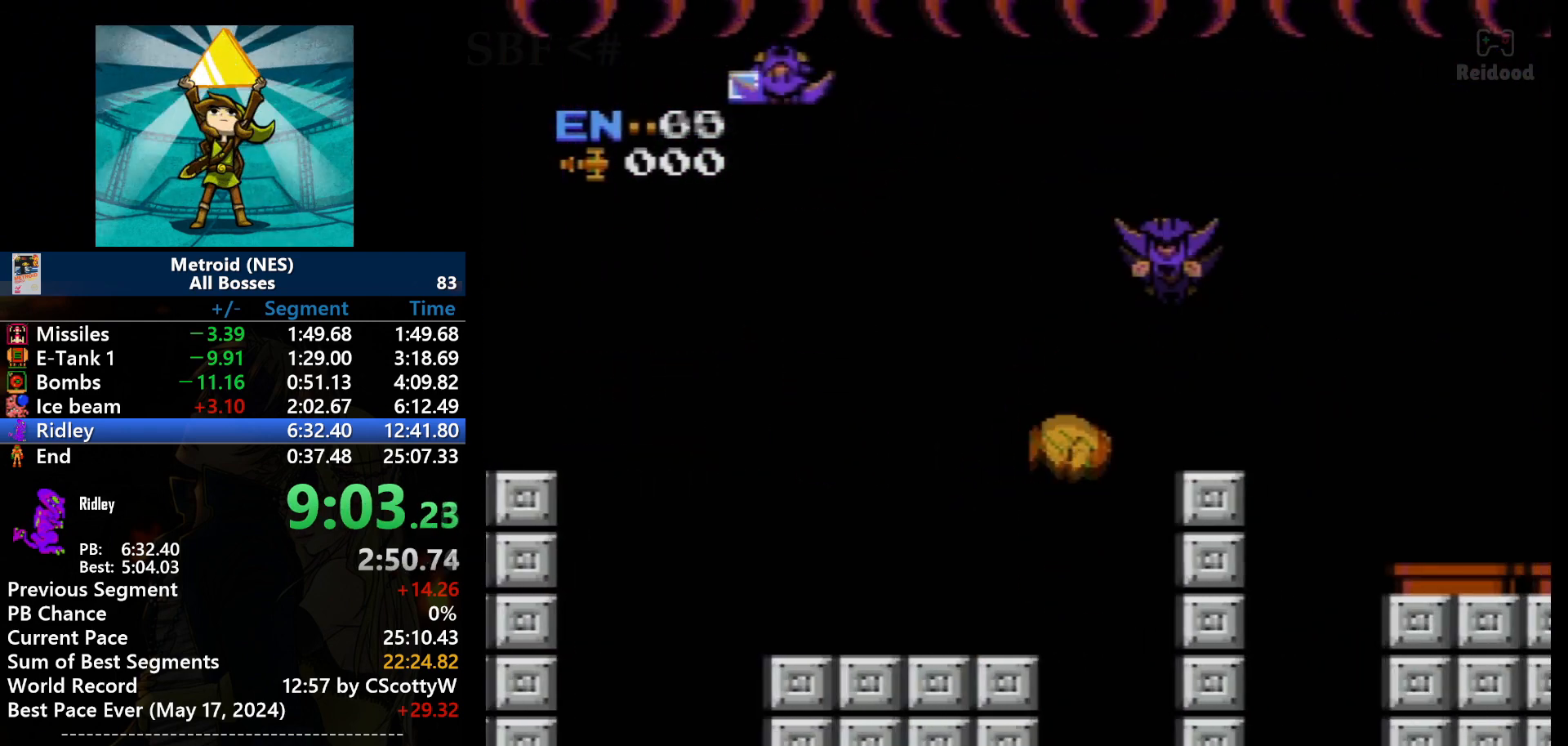
{"buttons": ["A", "DPAD_RIGHT"], "events": [[100, "A", "down"]]}
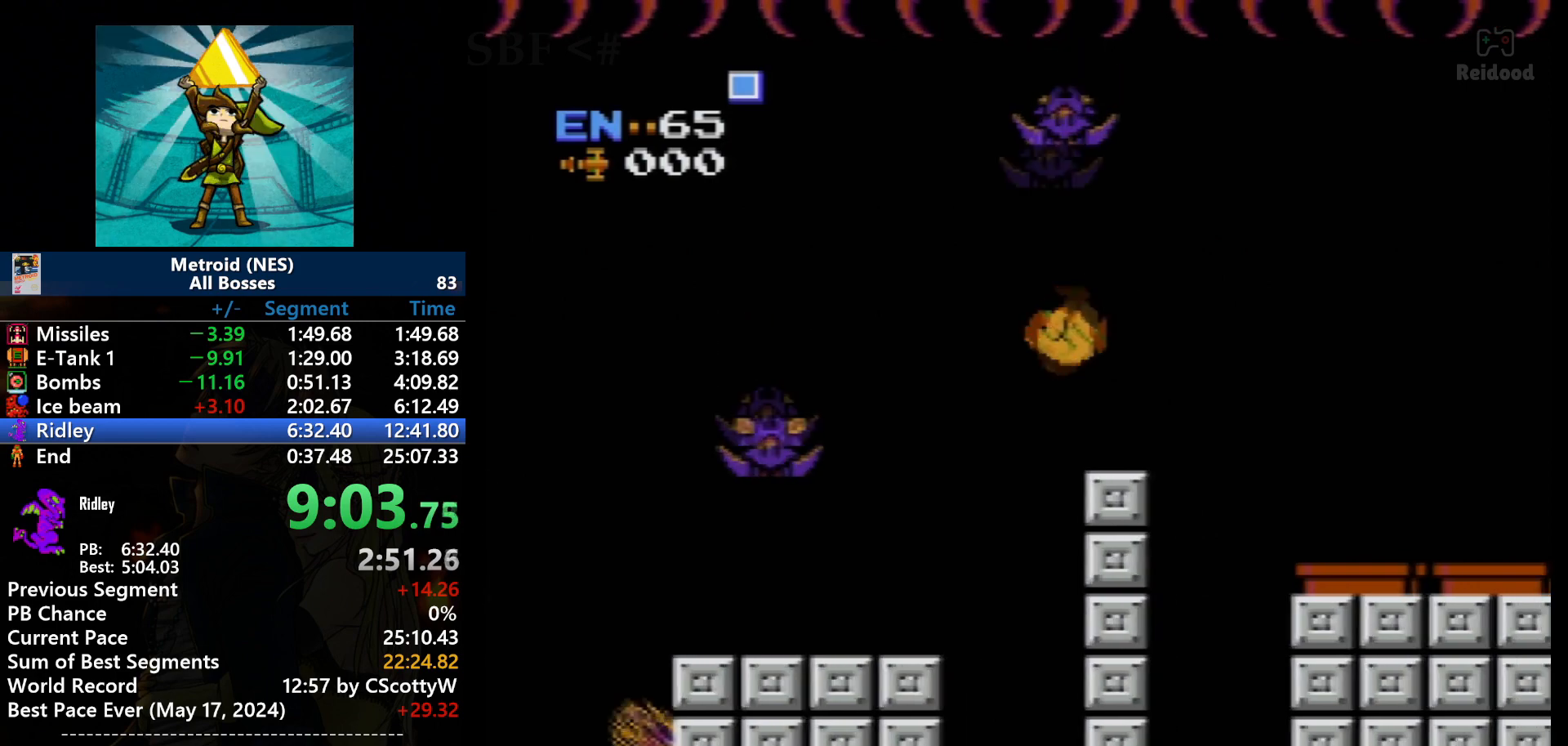
{"buttons": ["DPAD_RIGHT"], "events": [[300, "A", "up"]]}
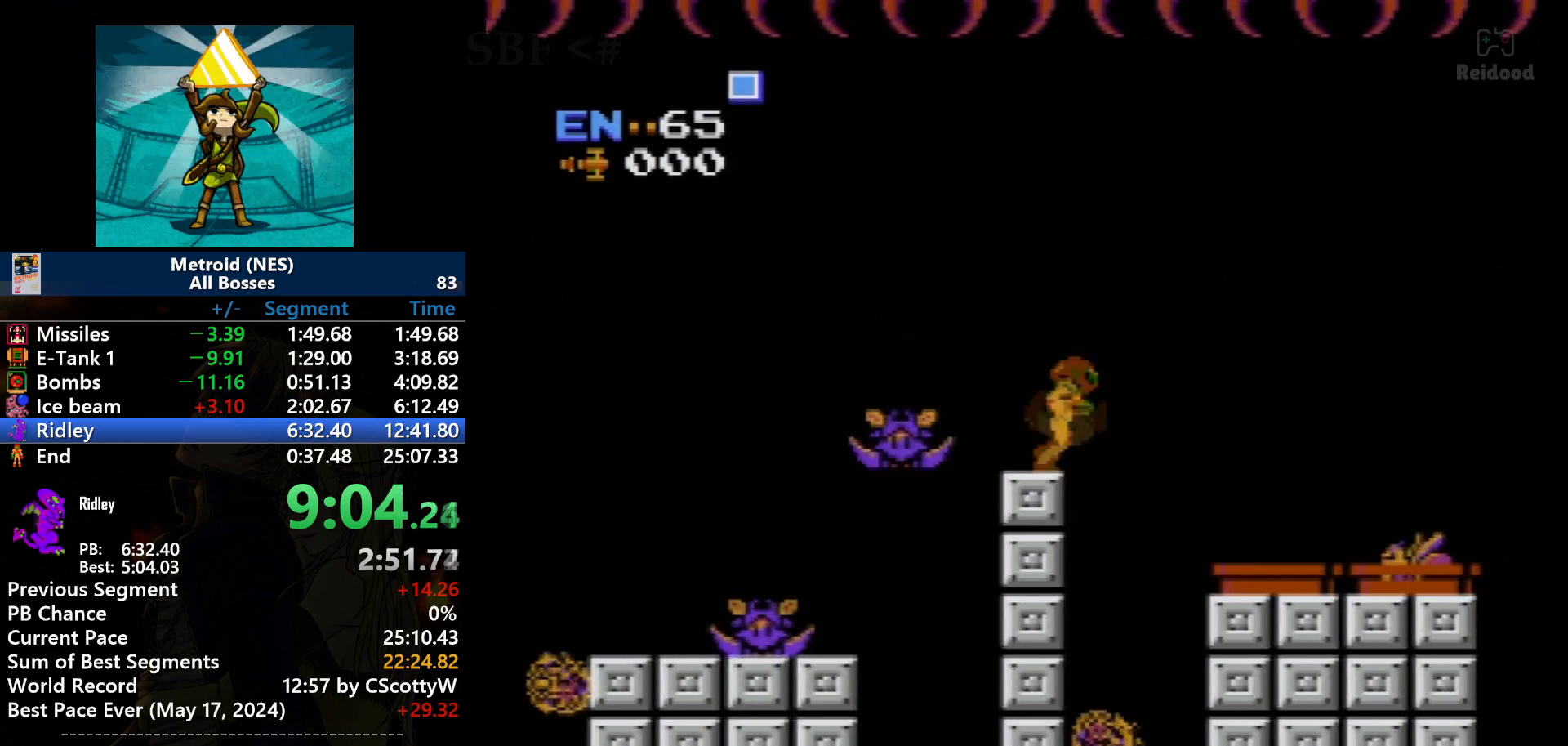
{"buttons": ["DPAD_RIGHT"], "events": []}
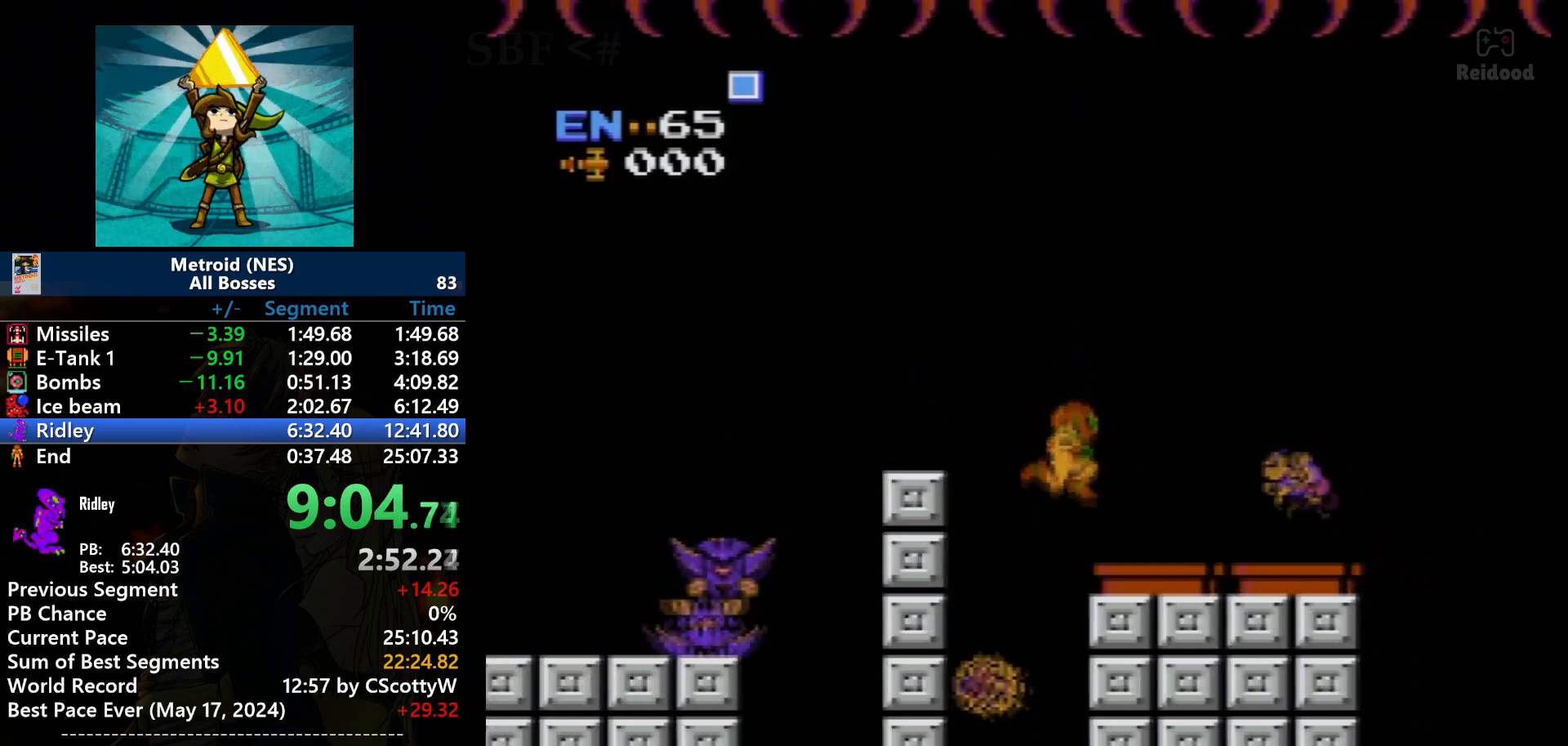
{"buttons": ["DPAD_RIGHT"], "events": []}
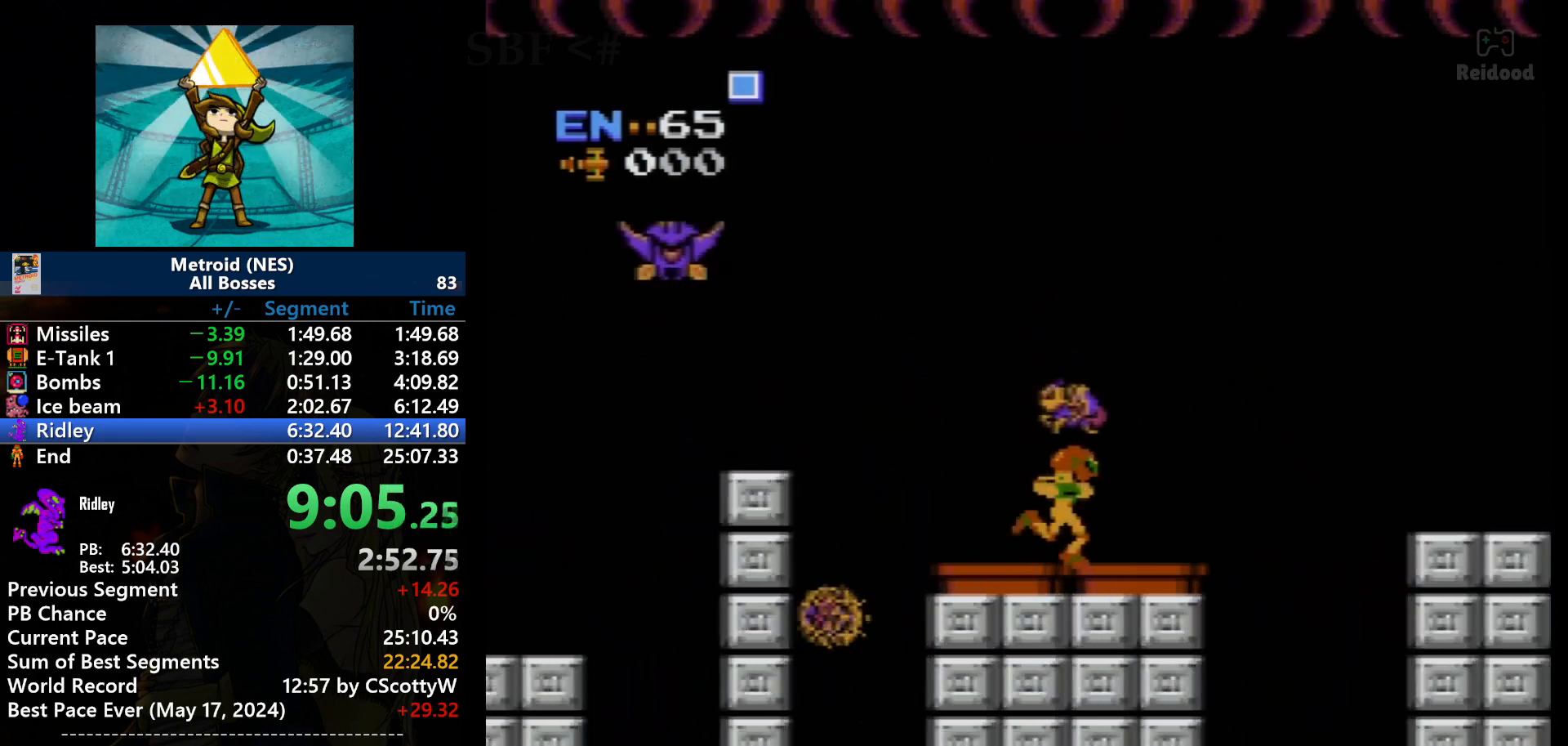
{"buttons": ["DPAD_RIGHT"], "events": []}
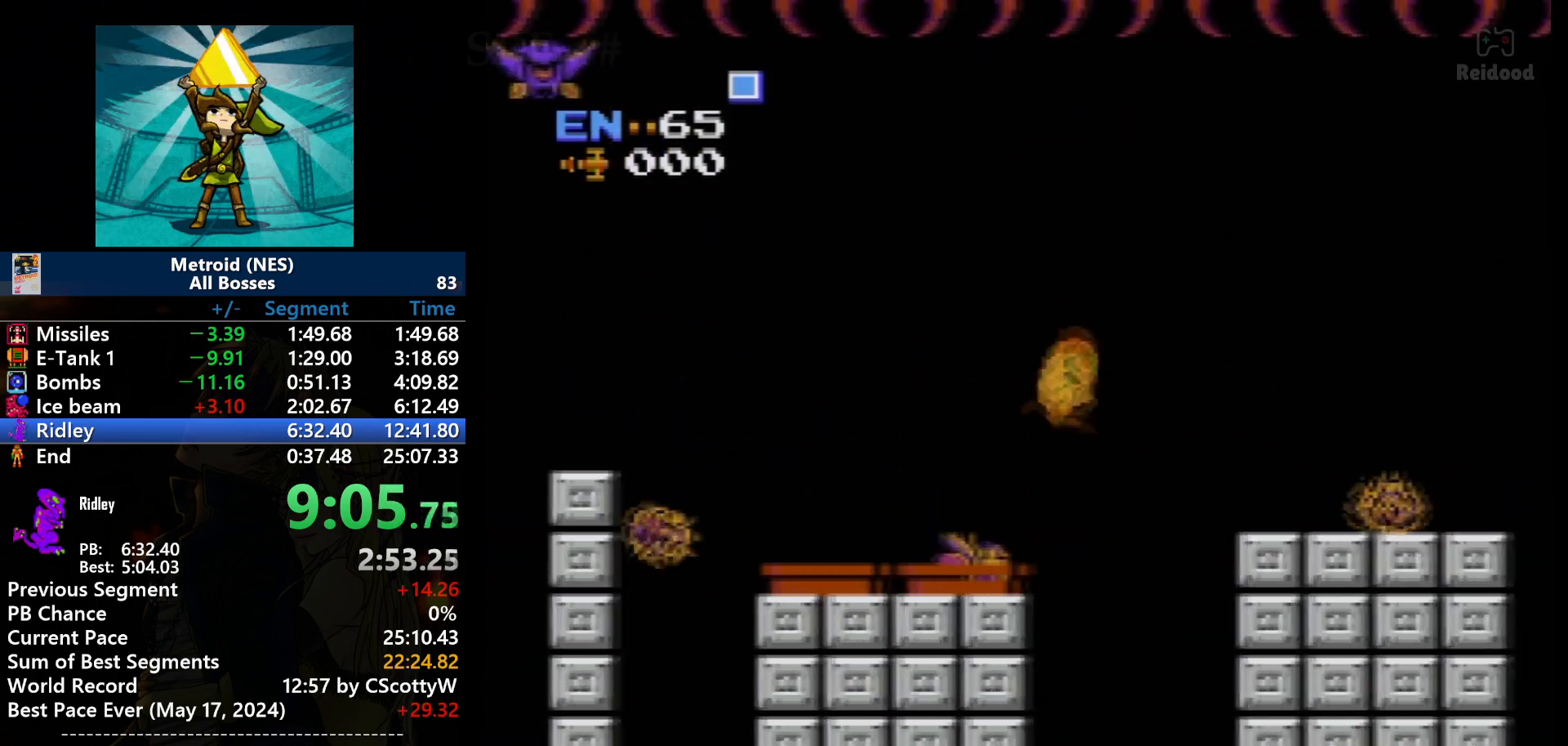
{"buttons": ["A", "DPAD_RIGHT"], "events": [[100, "A", "down"]]}
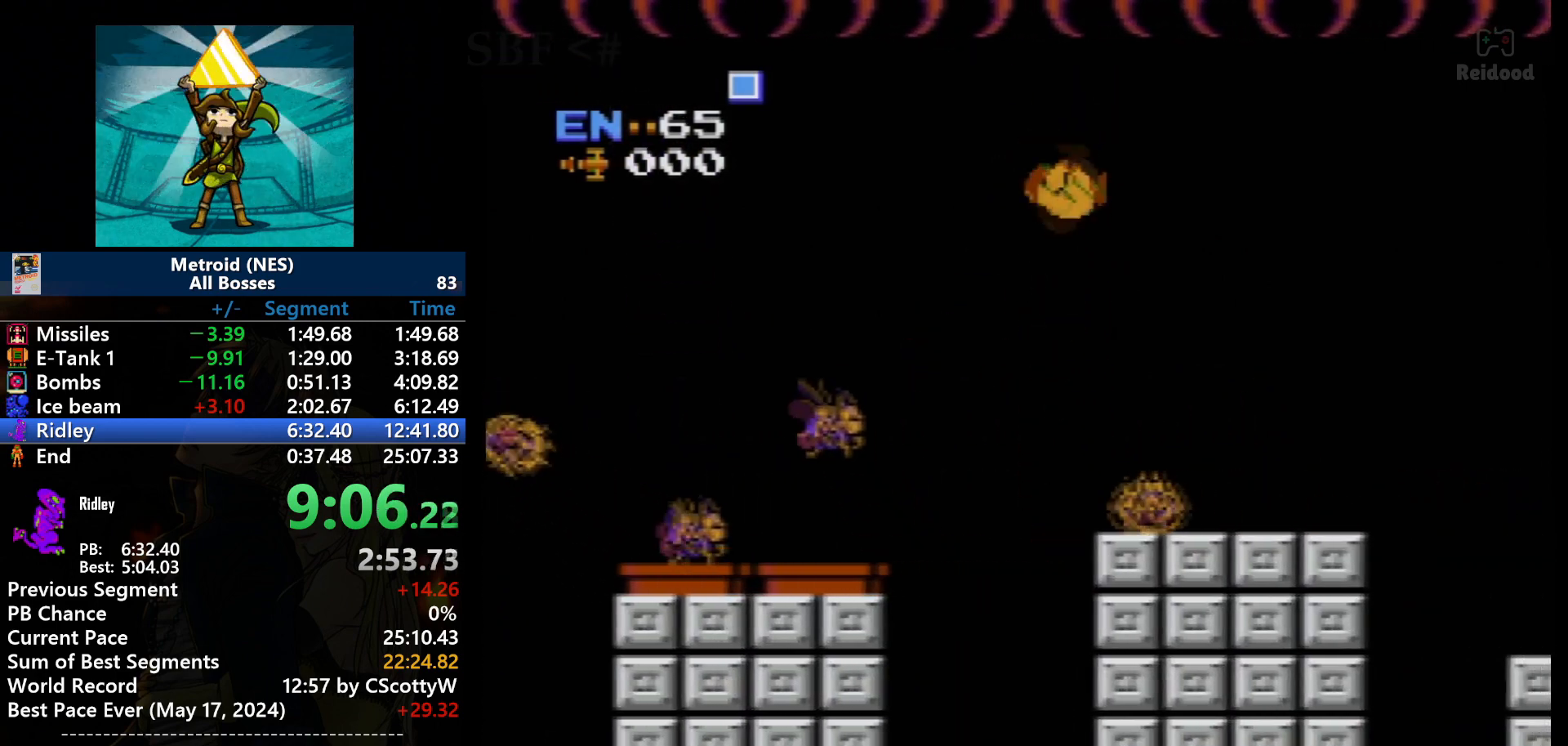
{"buttons": ["DPAD_RIGHT"], "events": [[400, "A", "up"]]}
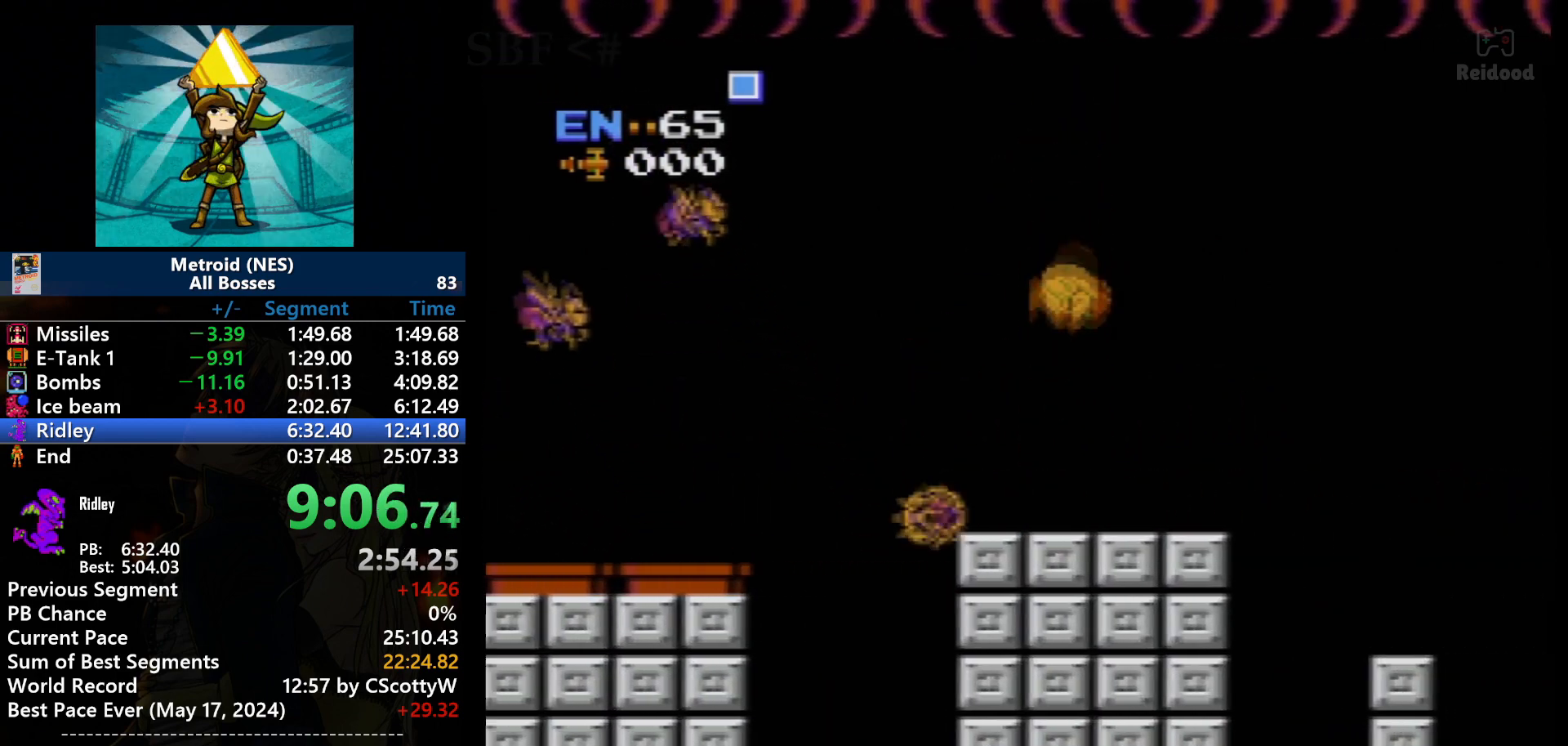
{"buttons": ["DPAD_RIGHT"], "events": []}
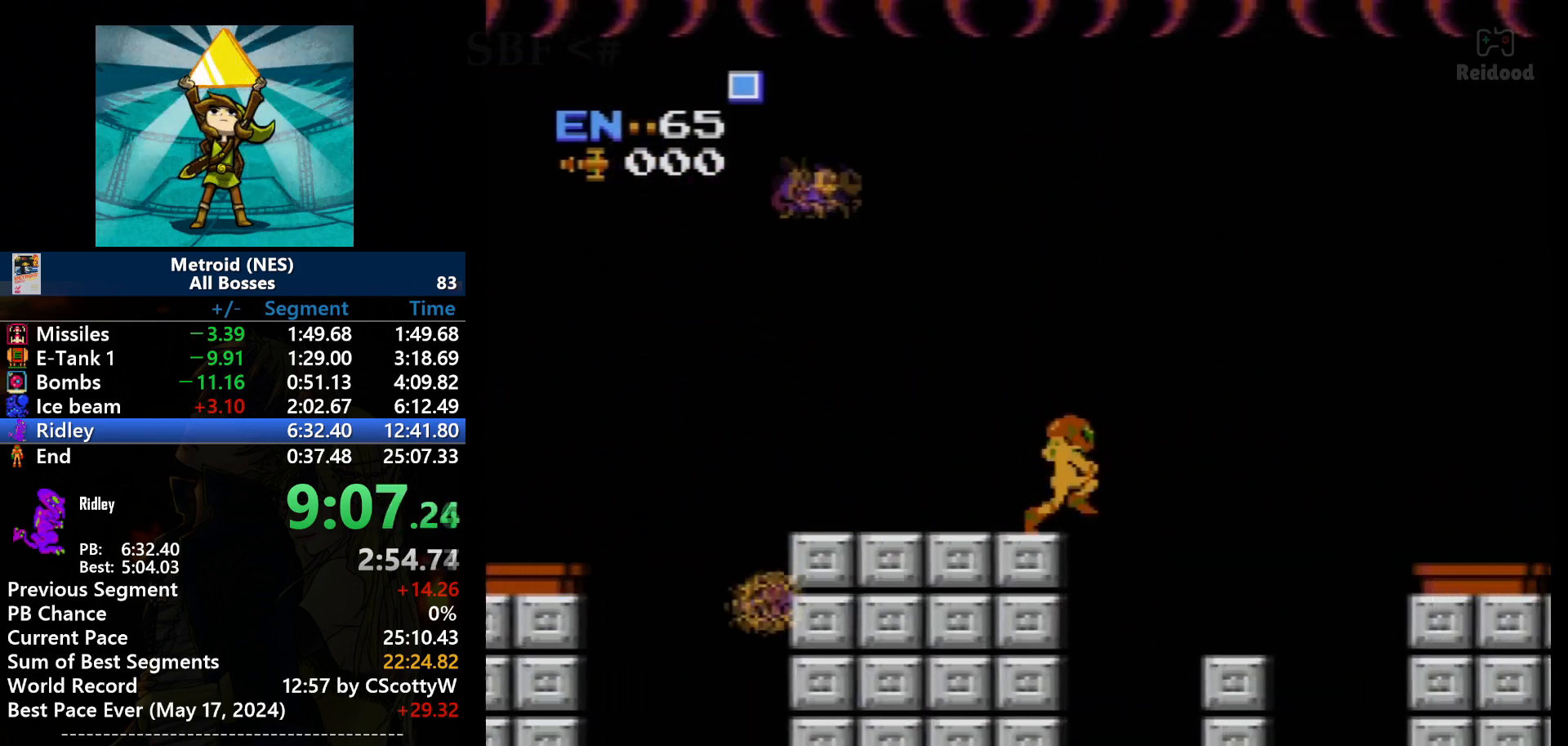
{"buttons": ["DPAD_RIGHT"], "events": []}
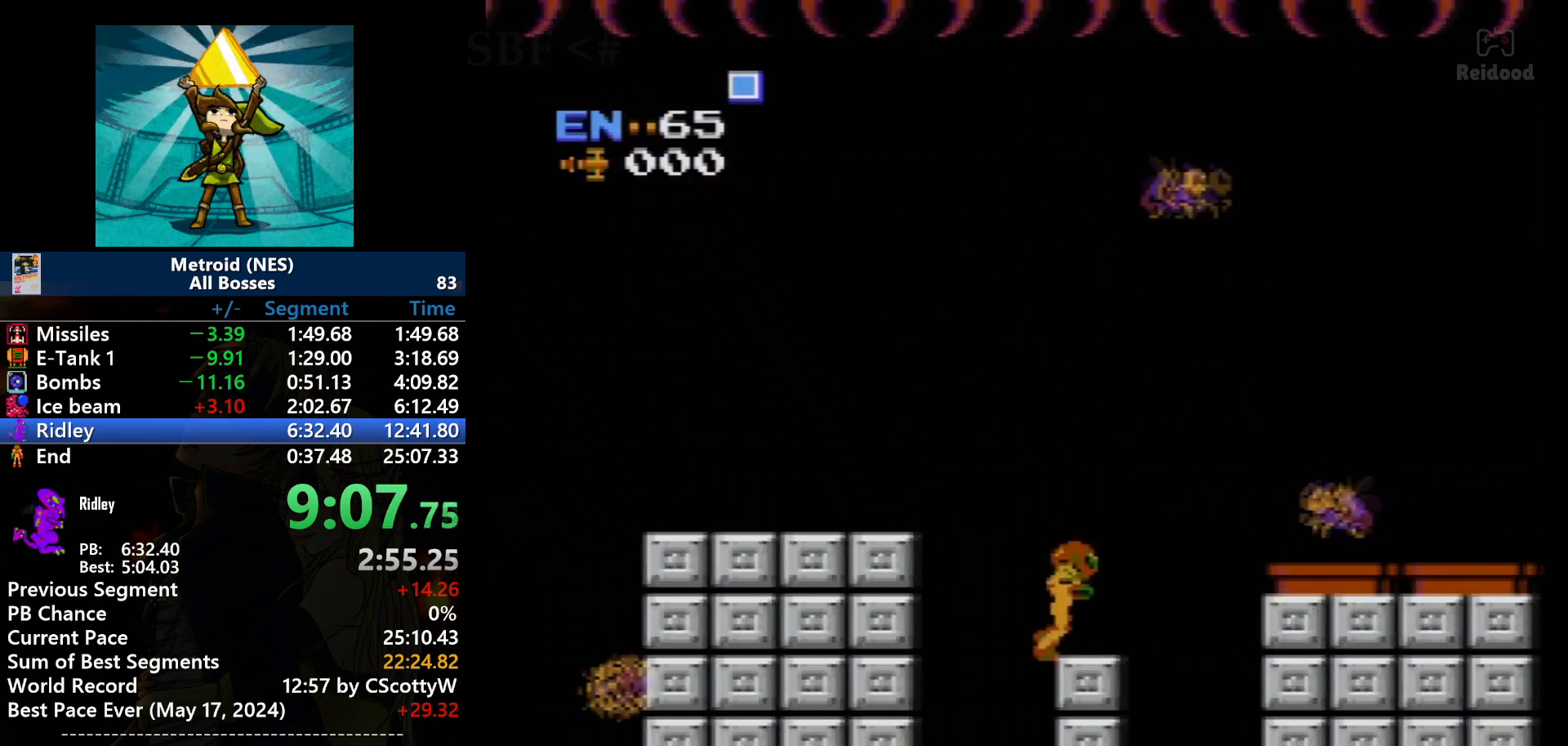
{"buttons": ["A", "DPAD_RIGHT"], "events": [[67, "DPAD_RIGHT", "up"], [167, "DPAD_RIGHT", "down"], [267, "A", "down"]]}